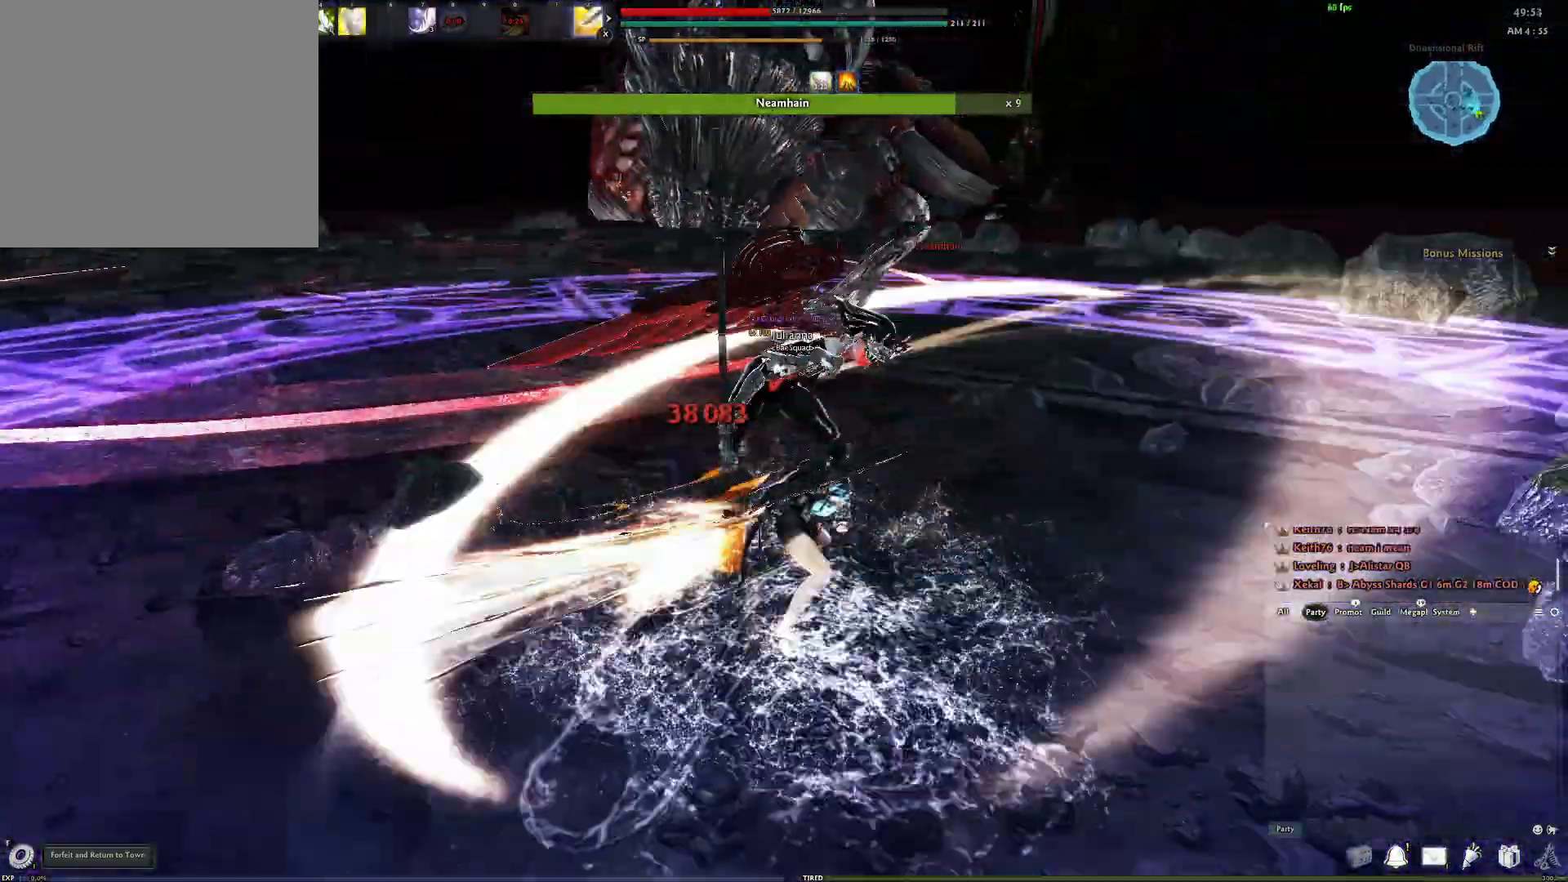
Gameplay with a controller (Xbox layout); each line is a JSON object with the inputs held at the frame after it. "events" lists button and stick changes between this image and that frame as [ms after this image, input, new state], when the widget could be followed in between.
{"buttons": ["Y"], "left_stick": "center", "right_stick": "center", "events": [[67, "Y", "down"], [150, "Y", "up"], [217, "Y", "down"], [300, "Y", "up"], [367, "Y", "down"]]}
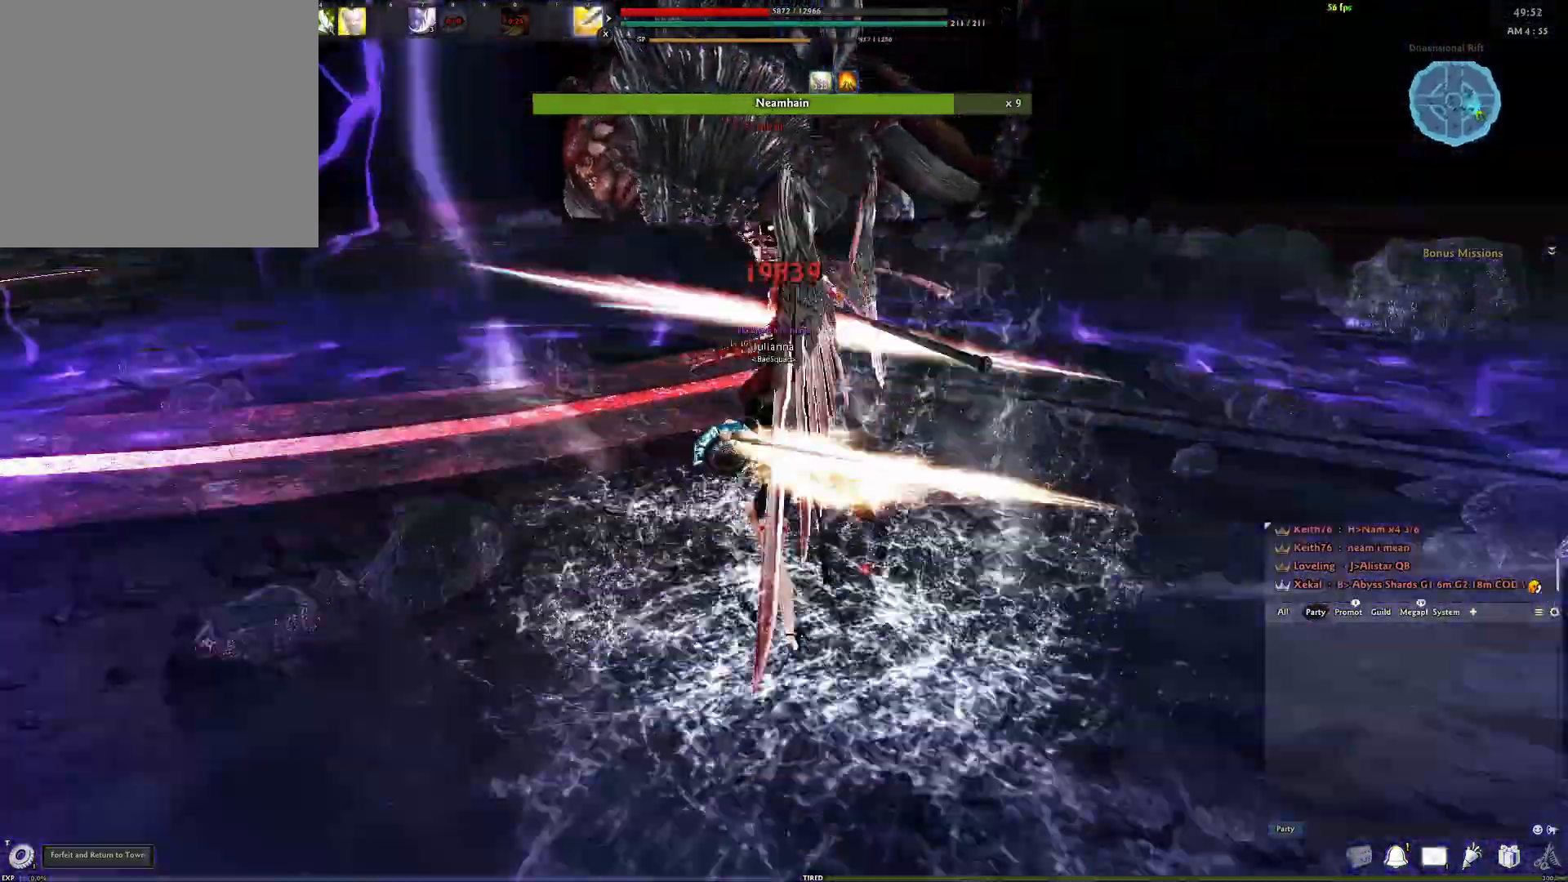
{"buttons": ["R3"], "left_stick": "center", "right_stick": "center", "events": [[33, "Y", "up"], [83, "right_stick", "right"], [217, "R3", "down"], [283, "right_stick", "down-left"], [333, "R3", "up"], [383, "right_stick", "center"], [400, "R3", "down"]]}
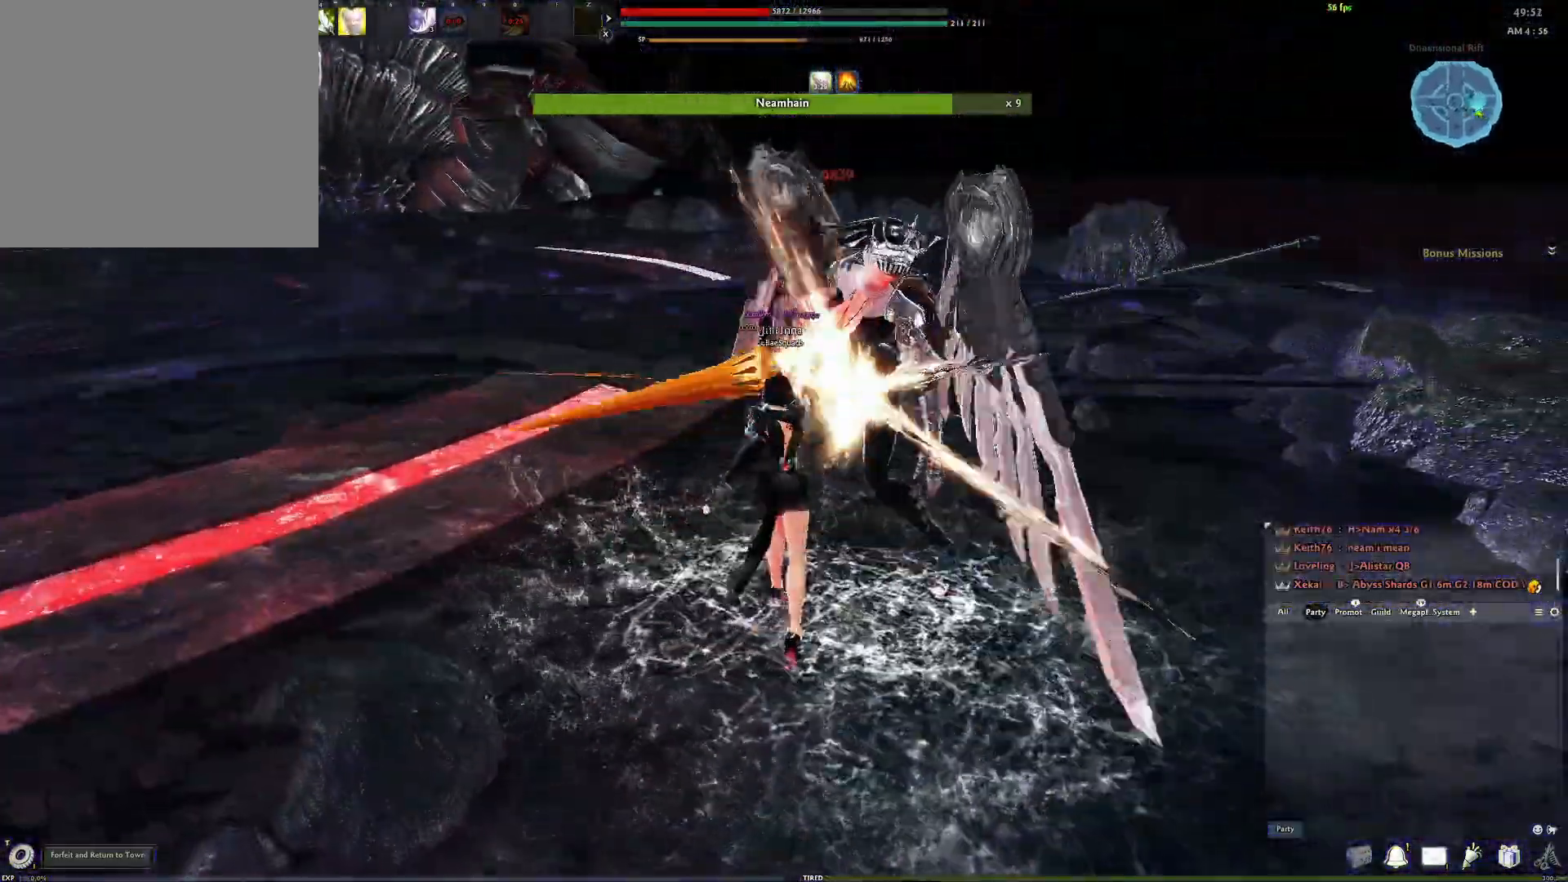
{"buttons": [], "left_stick": "center", "right_stick": "center", "events": [[17, "R3", "up"], [33, "right_stick", "up-right"], [167, "right_stick", "center"], [333, "right_stick", "right"], [417, "Y", "down"], [483, "Y", "up"], [483, "right_stick", "center"]]}
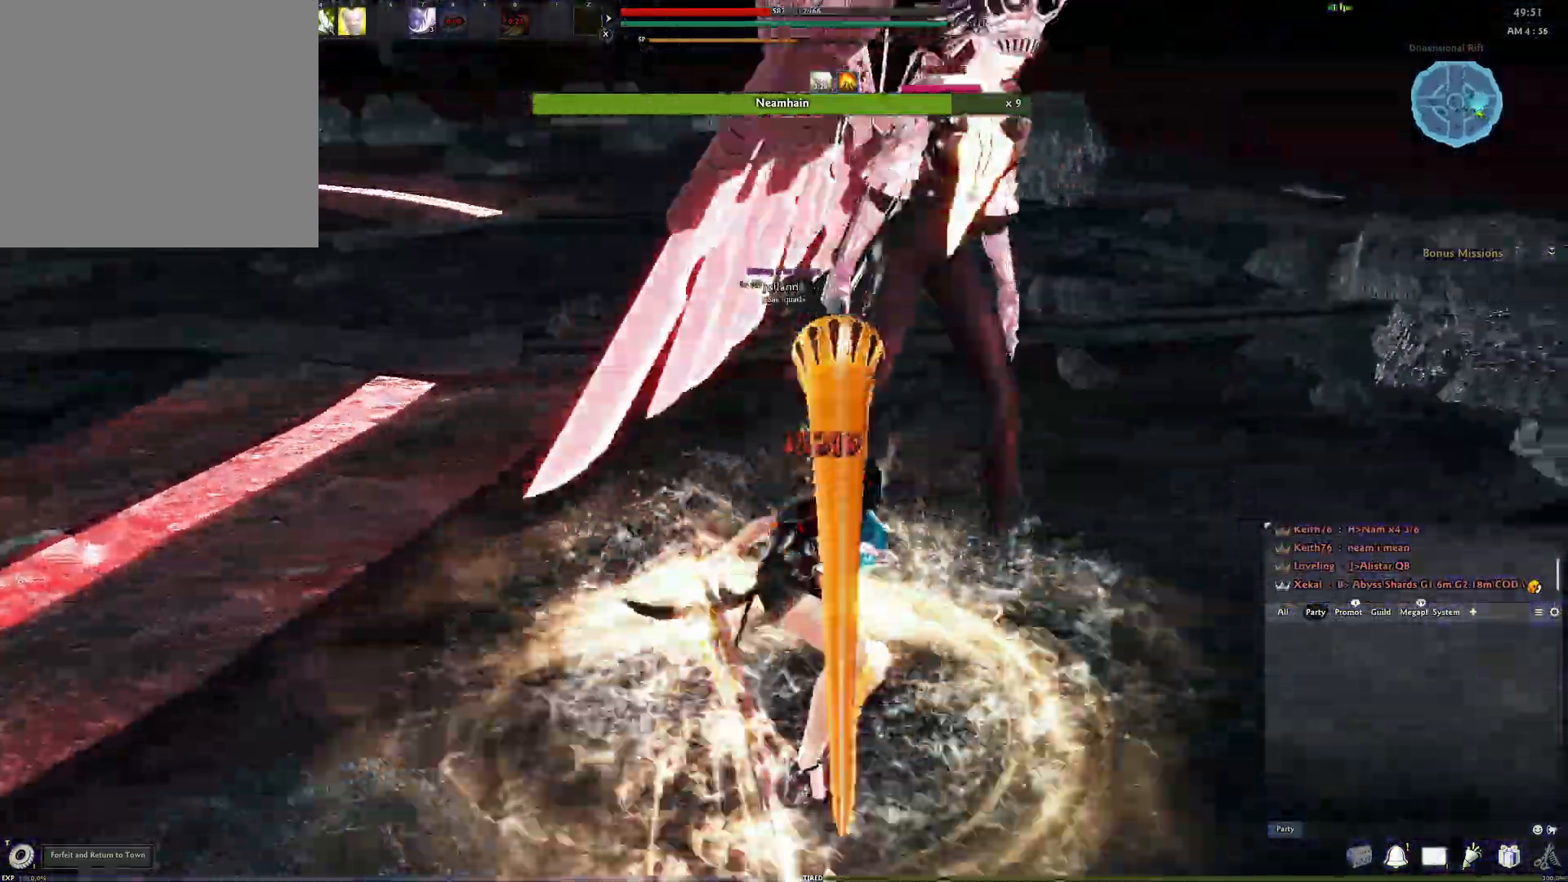
{"buttons": [], "left_stick": "center", "right_stick": "right", "events": [[383, "right_stick", "right"]]}
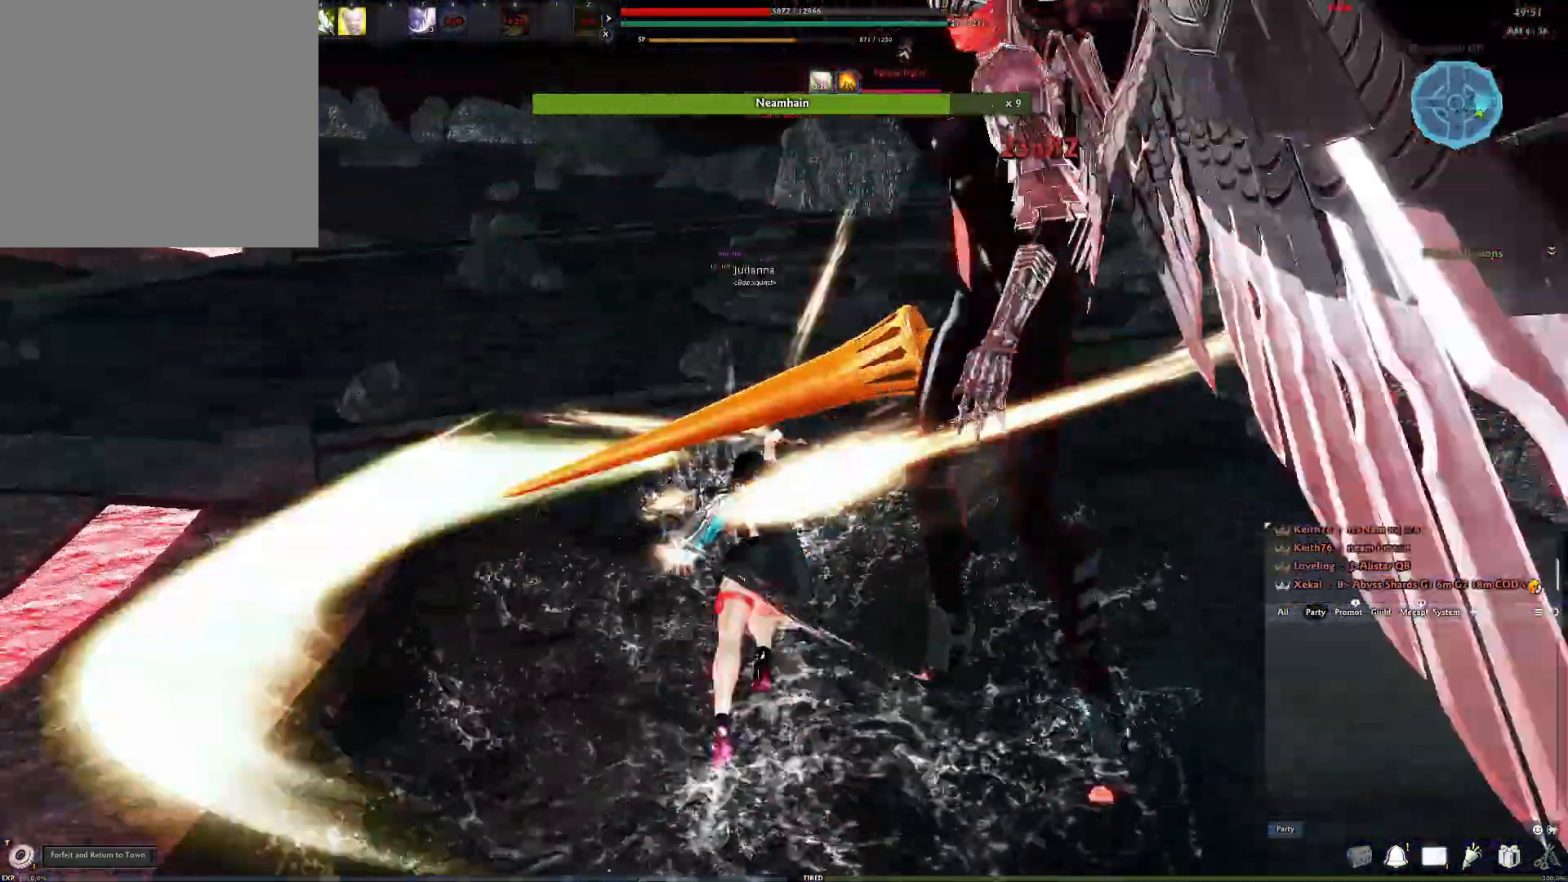
{"buttons": [], "left_stick": "center", "right_stick": "right", "events": [[33, "Y", "down"], [133, "Y", "up"], [200, "Y", "down"], [300, "Y", "up"]]}
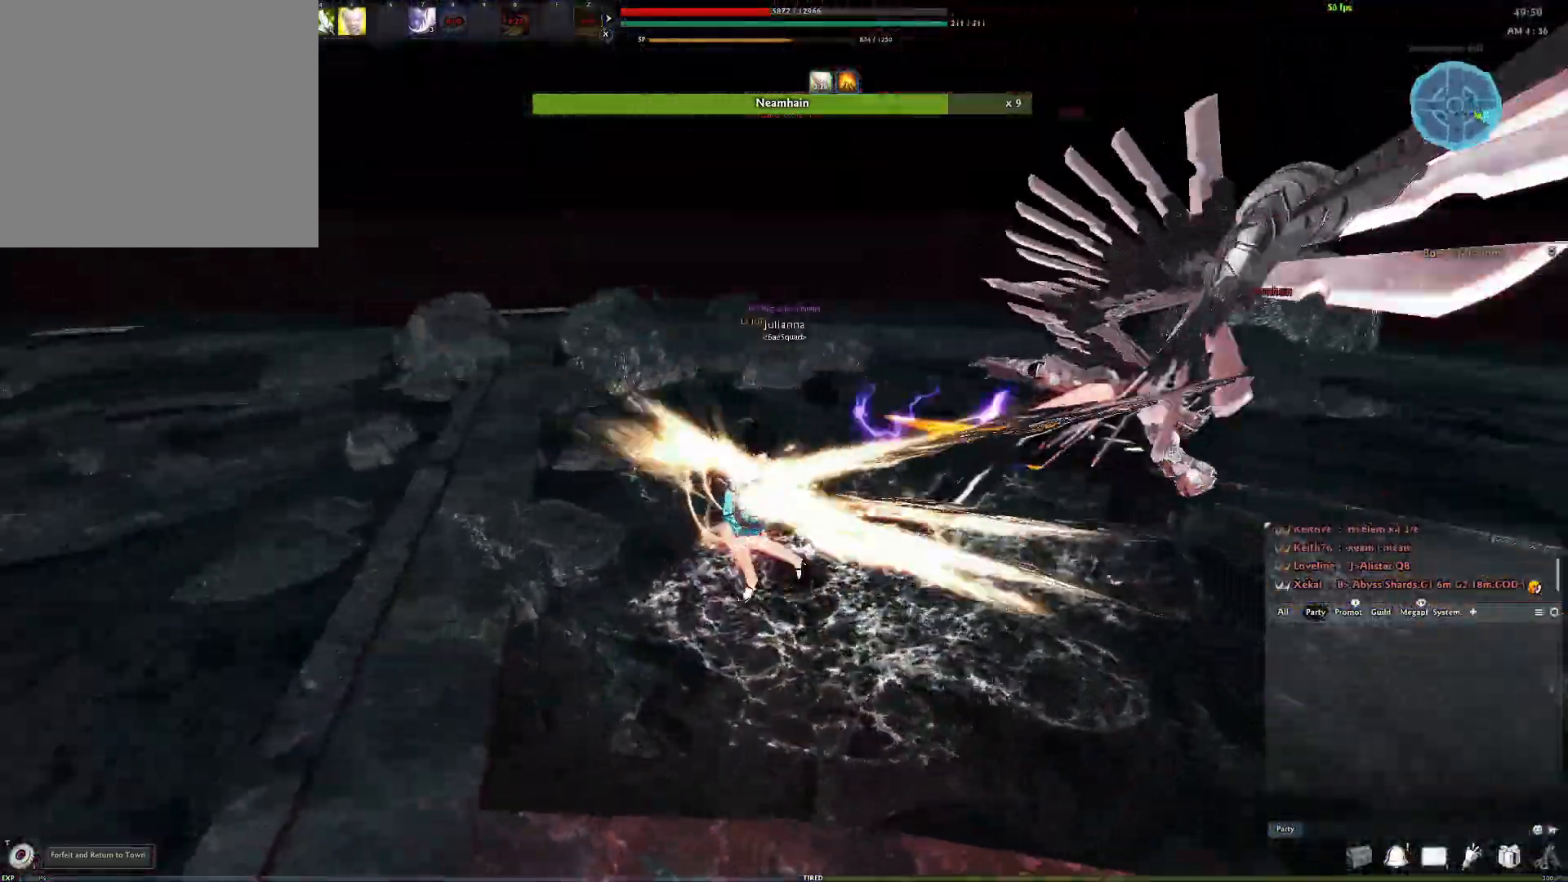
{"buttons": ["X"], "left_stick": "center", "right_stick": "left", "events": [[433, "X", "down"], [433, "right_stick", "center"], [483, "right_stick", "left"]]}
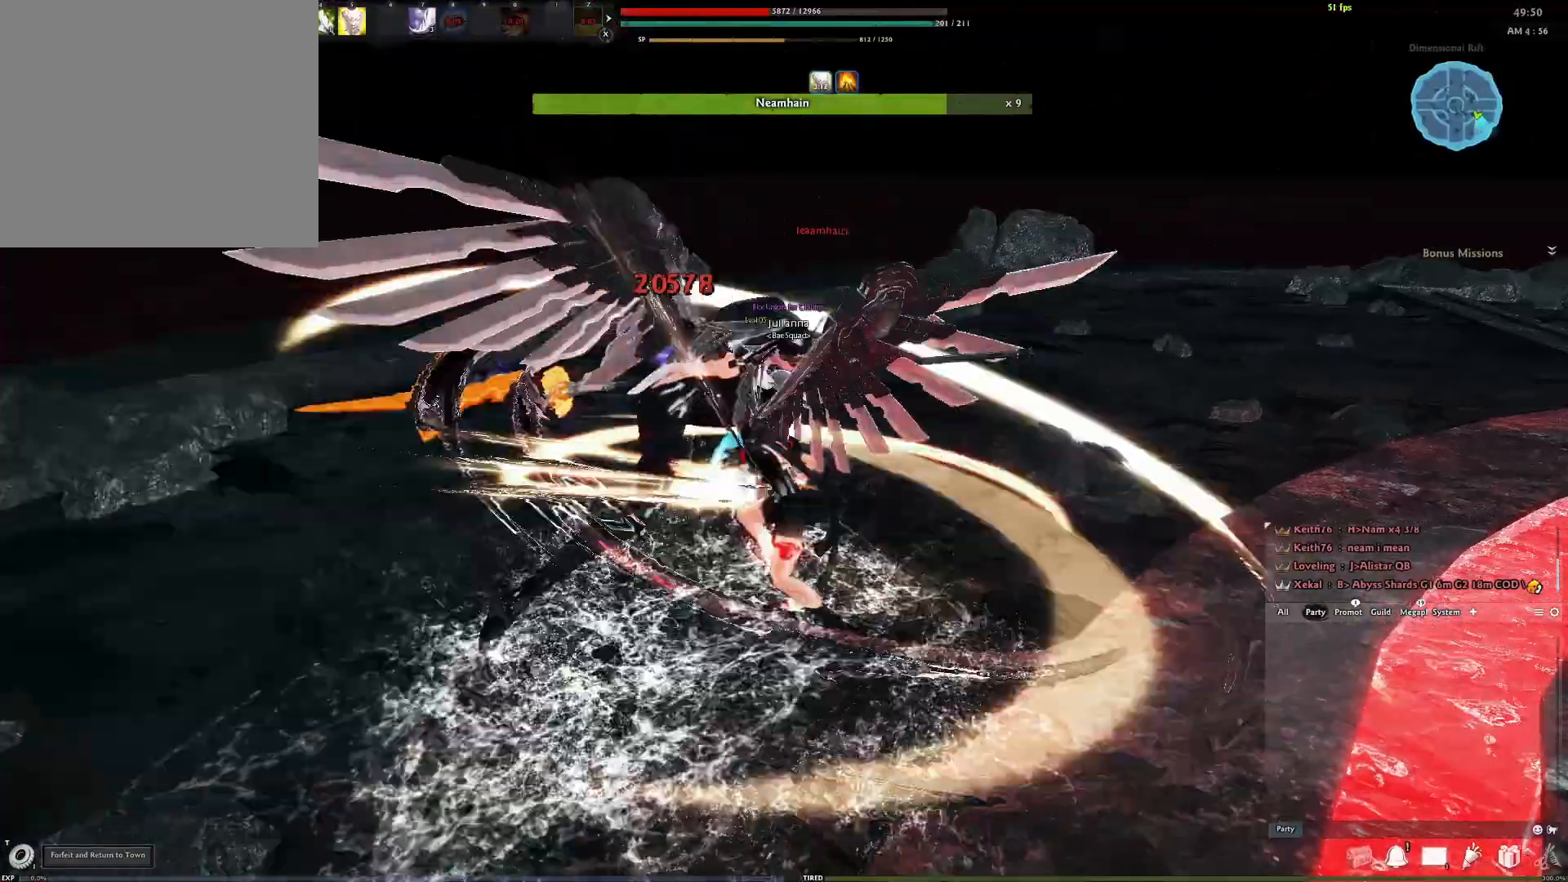
{"buttons": [], "left_stick": "center", "right_stick": "right", "events": [[100, "X", "up"], [267, "right_stick", "center"], [483, "right_stick", "right"]]}
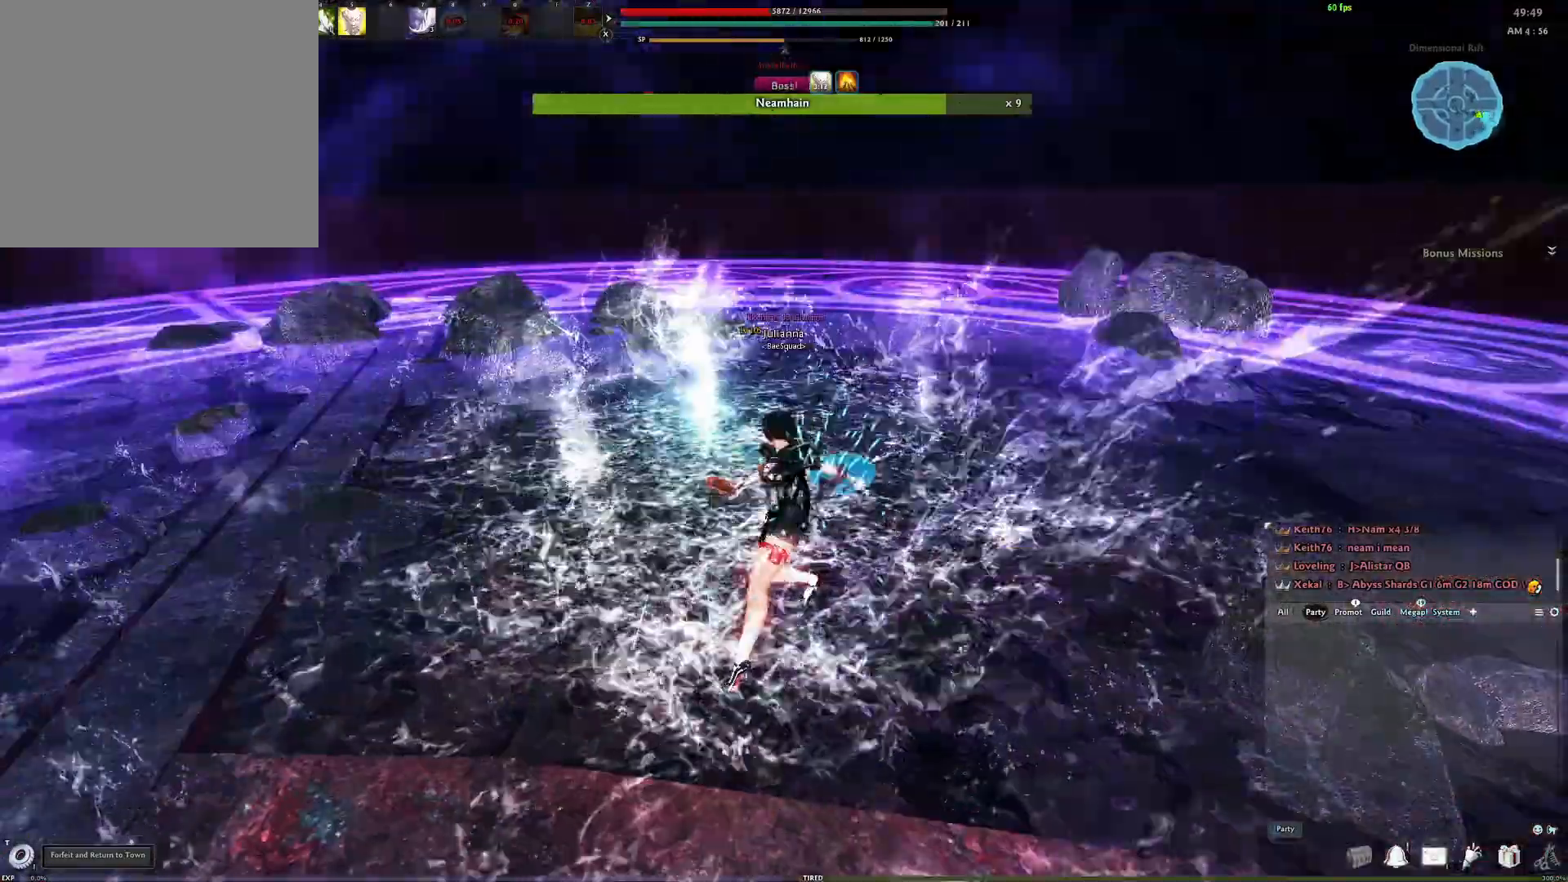
{"buttons": ["Y"], "left_stick": "center", "right_stick": "right", "events": [[100, "Y", "down"], [217, "Y", "up"], [283, "Y", "down"], [367, "Y", "up"], [450, "Y", "down"]]}
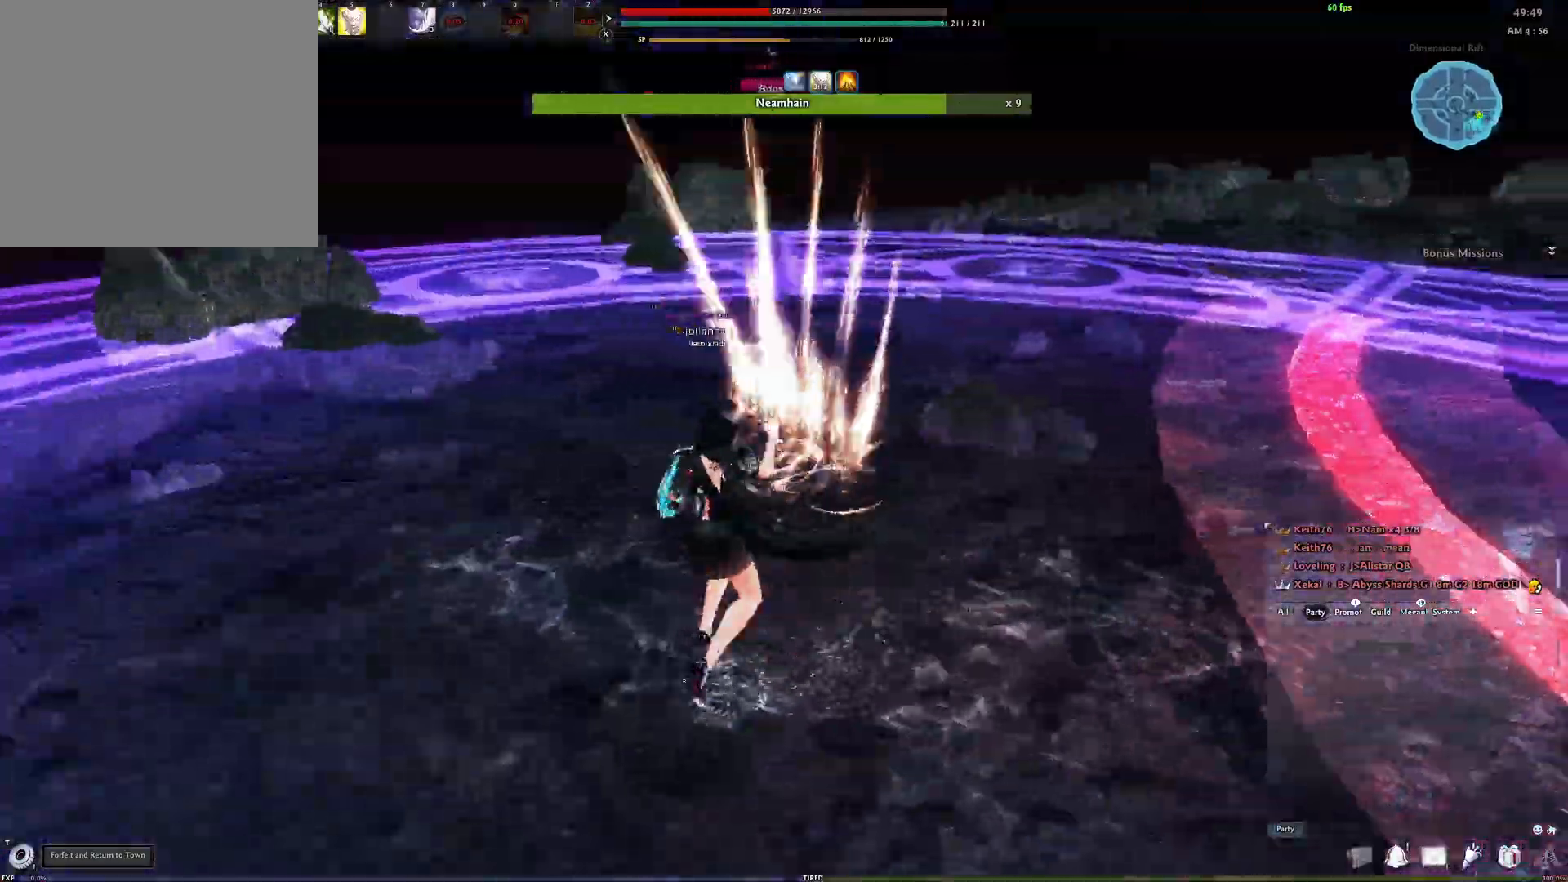
{"buttons": ["Y"], "left_stick": "center", "right_stick": "right", "events": [[33, "Y", "up"], [117, "Y", "down"], [183, "Y", "up"], [183, "right_stick", "center"], [283, "Y", "down"], [367, "Y", "up"], [400, "right_stick", "right"], [450, "Y", "down"]]}
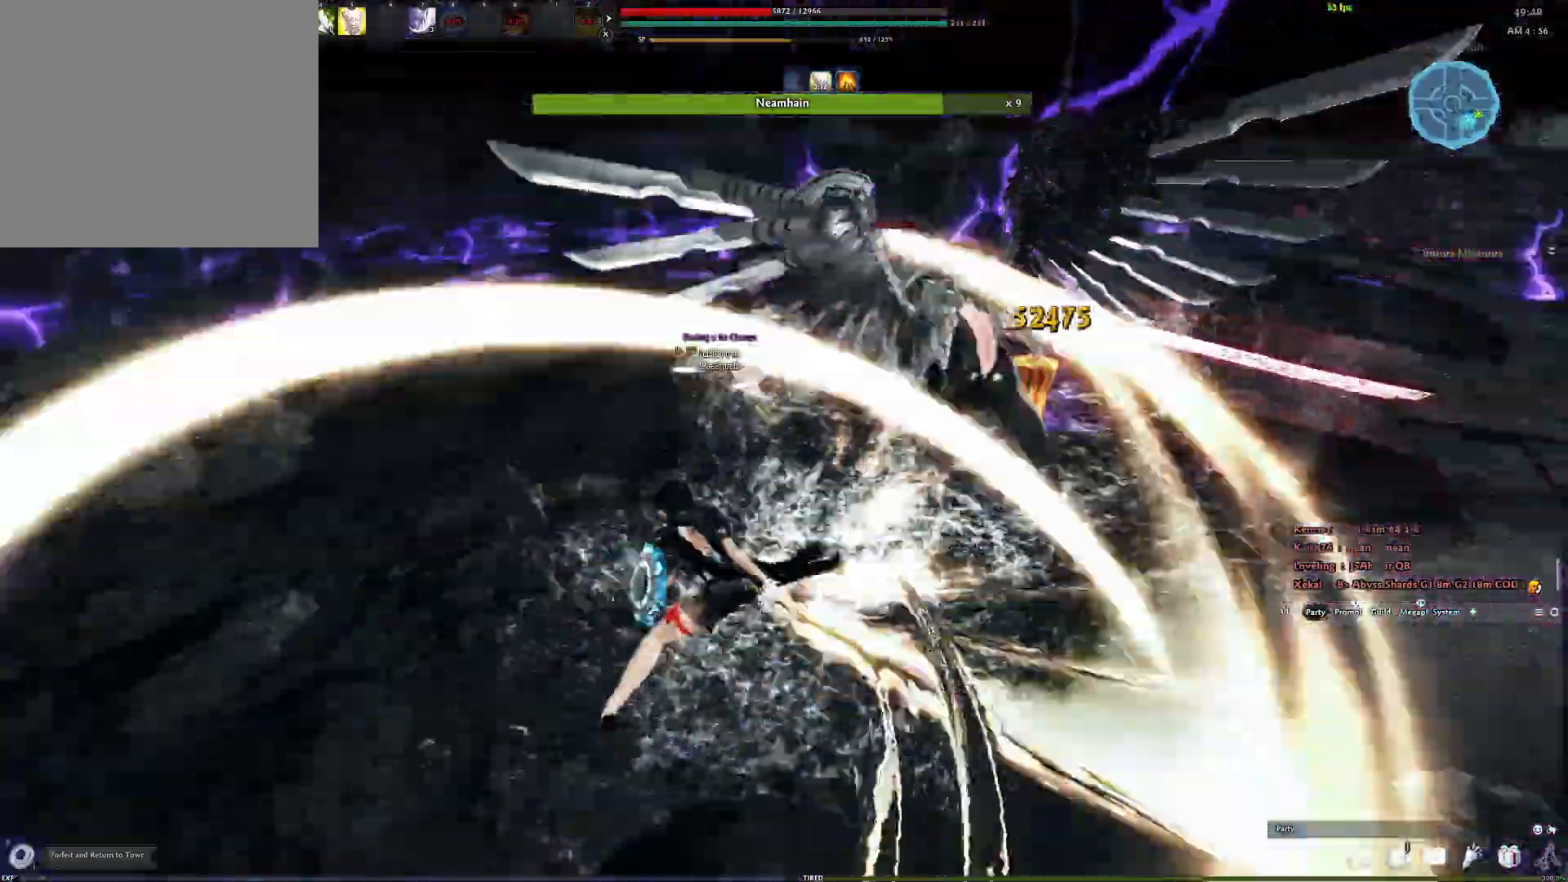
{"buttons": [], "left_stick": "center", "right_stick": "right", "events": [[17, "Y", "up"], [100, "Y", "down"], [100, "right_stick", "center"], [183, "Y", "up"], [267, "Y", "down"], [333, "Y", "up"], [417, "Y", "down"], [467, "right_stick", "right"], [500, "Y", "up"]]}
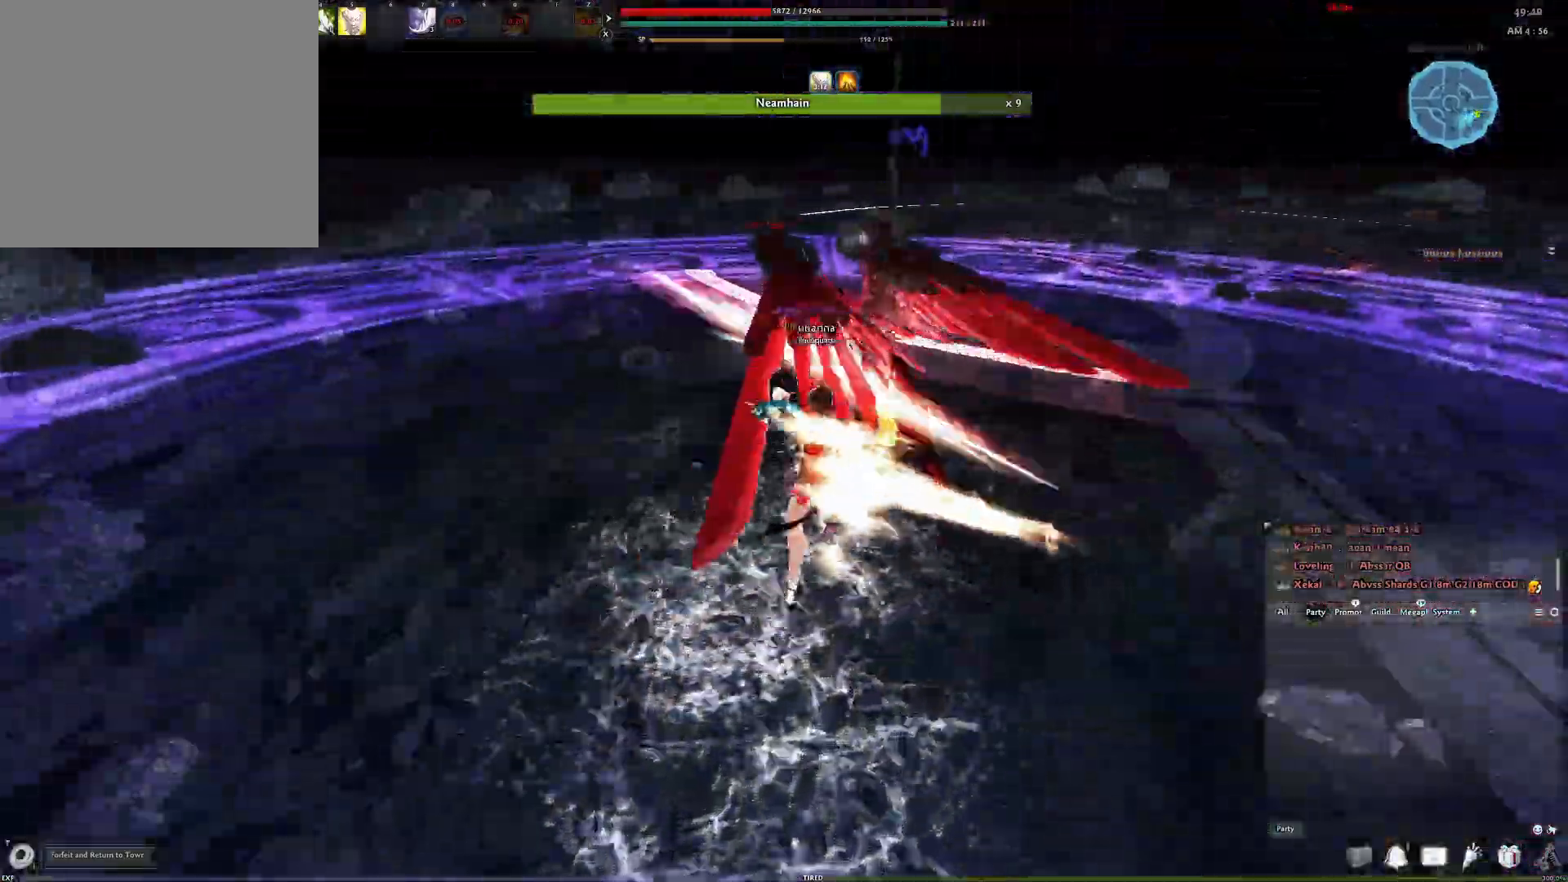
{"buttons": [], "left_stick": "up", "right_stick": "center", "events": [[183, "right_stick", "center"], [483, "left_stick", "up"]]}
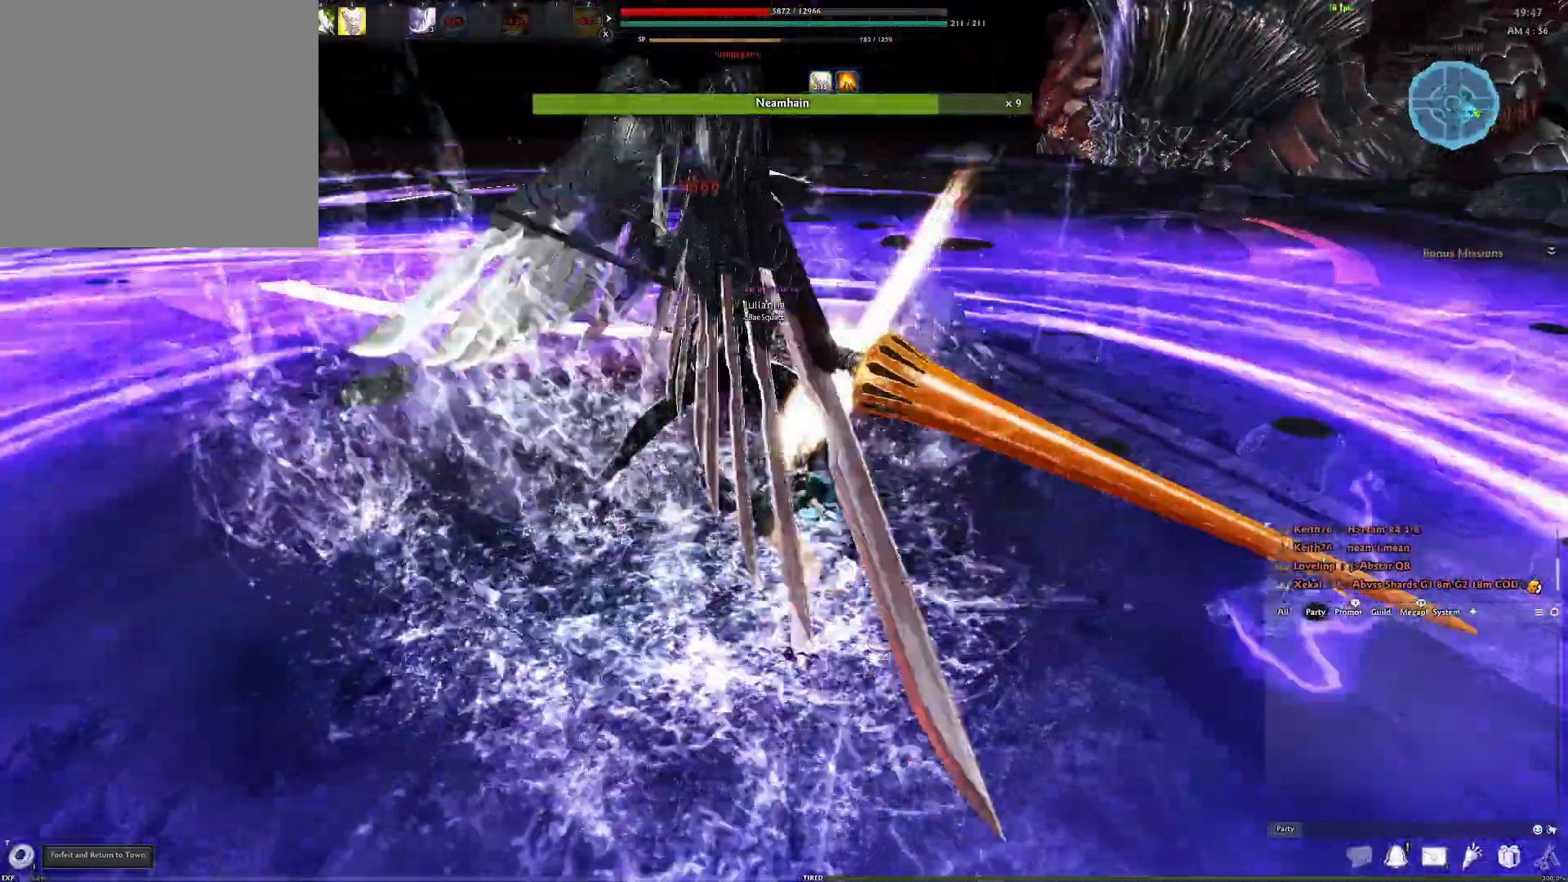
{"buttons": ["Y"], "left_stick": "center", "right_stick": "center", "events": [[167, "L3", "down"], [250, "L3", "up"], [333, "L3", "down"], [383, "right_stick", "right"], [433, "L3", "up"], [467, "Y", "down"], [483, "right_stick", "center"], [500, "left_stick", "center"]]}
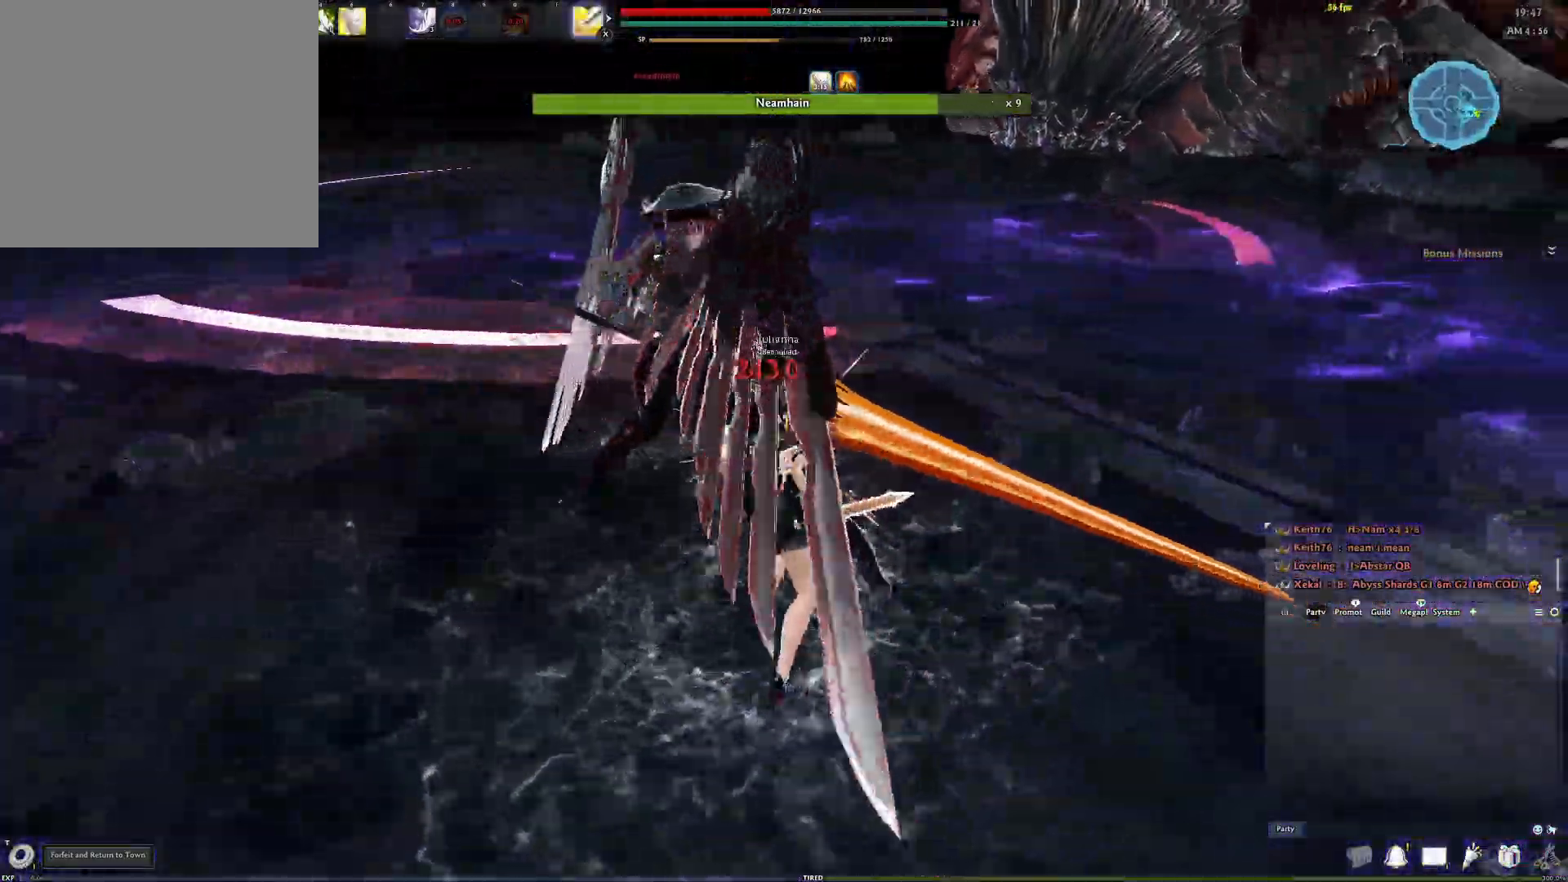
{"buttons": ["Y"], "left_stick": "down-right", "right_stick": "up-right", "events": [[67, "Y", "up"], [150, "Y", "down"], [167, "right_stick", "up"], [217, "right_stick", "up-left"], [233, "Y", "up"], [300, "Y", "down"], [400, "Y", "up"], [400, "right_stick", "center"], [467, "Y", "down"], [483, "right_stick", "up-right"], [500, "left_stick", "down-right"]]}
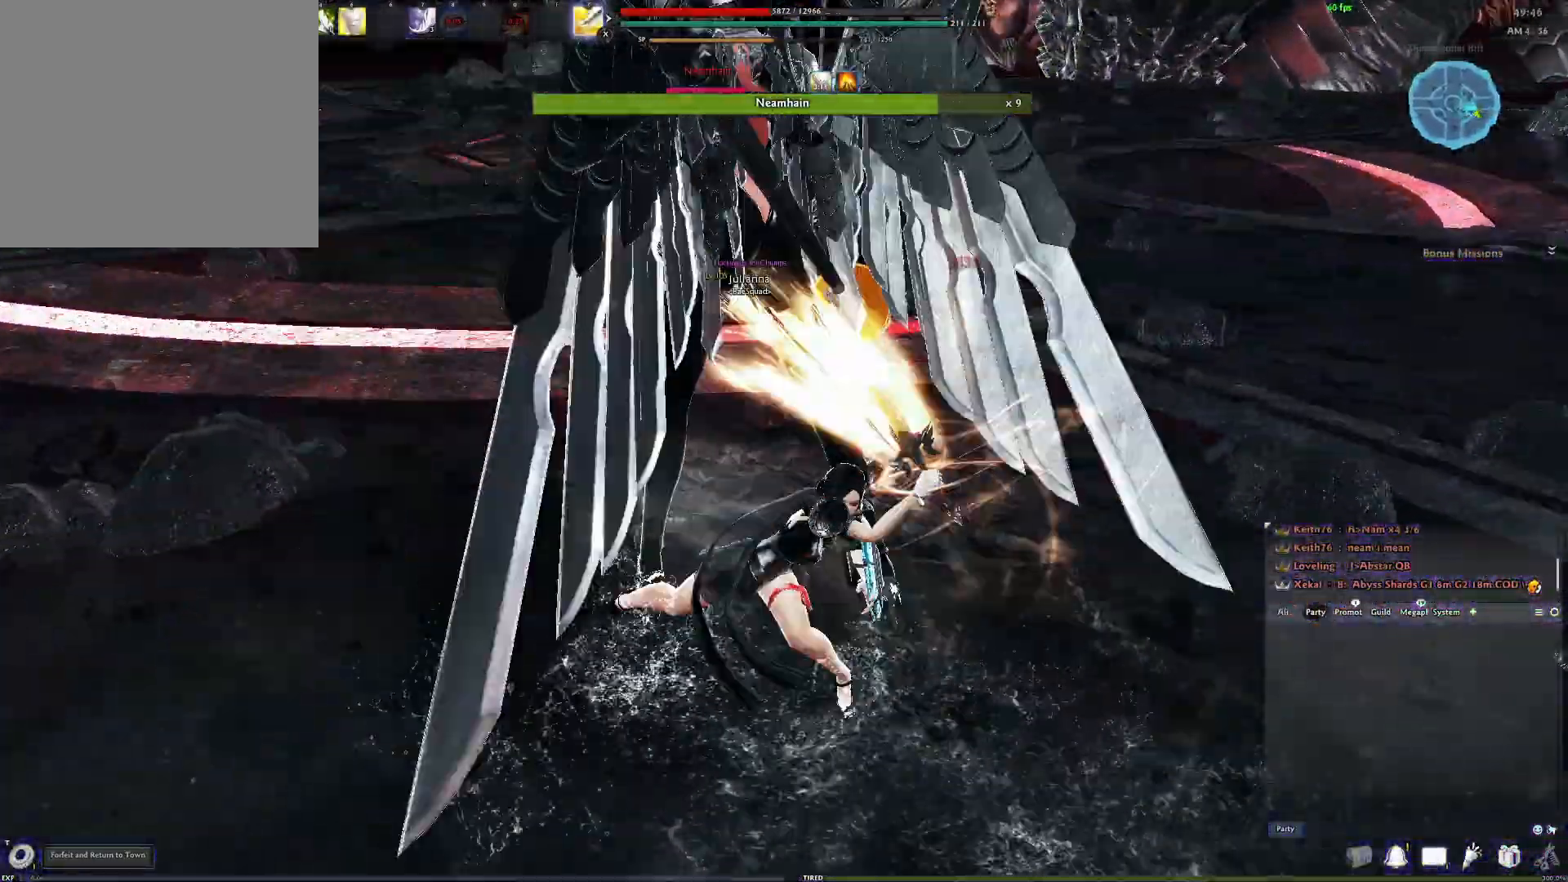
{"buttons": ["Y"], "left_stick": "down-right", "right_stick": "center", "events": [[67, "Y", "up"], [133, "right_stick", "center"], [150, "Y", "down"], [233, "Y", "up"], [317, "Y", "down"], [383, "Y", "up"], [467, "Y", "down"]]}
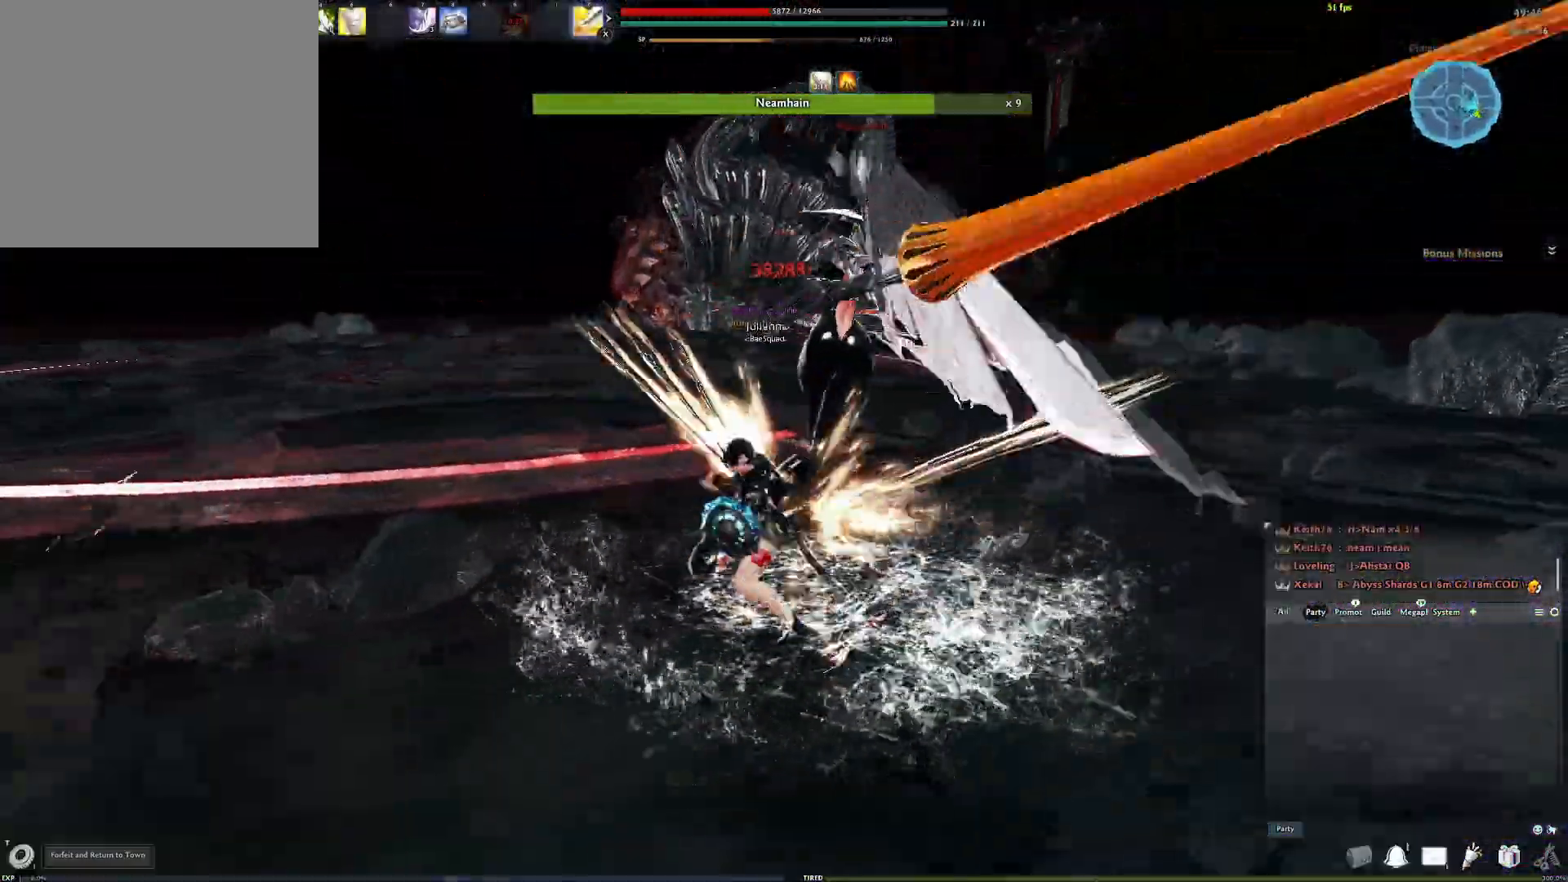
{"buttons": [], "left_stick": "center", "right_stick": "left", "events": [[50, "Y", "up"], [117, "left_stick", "center"], [150, "right_stick", "down-left"], [233, "right_stick", "center"], [250, "X", "down"], [350, "X", "up"], [467, "right_stick", "left"]]}
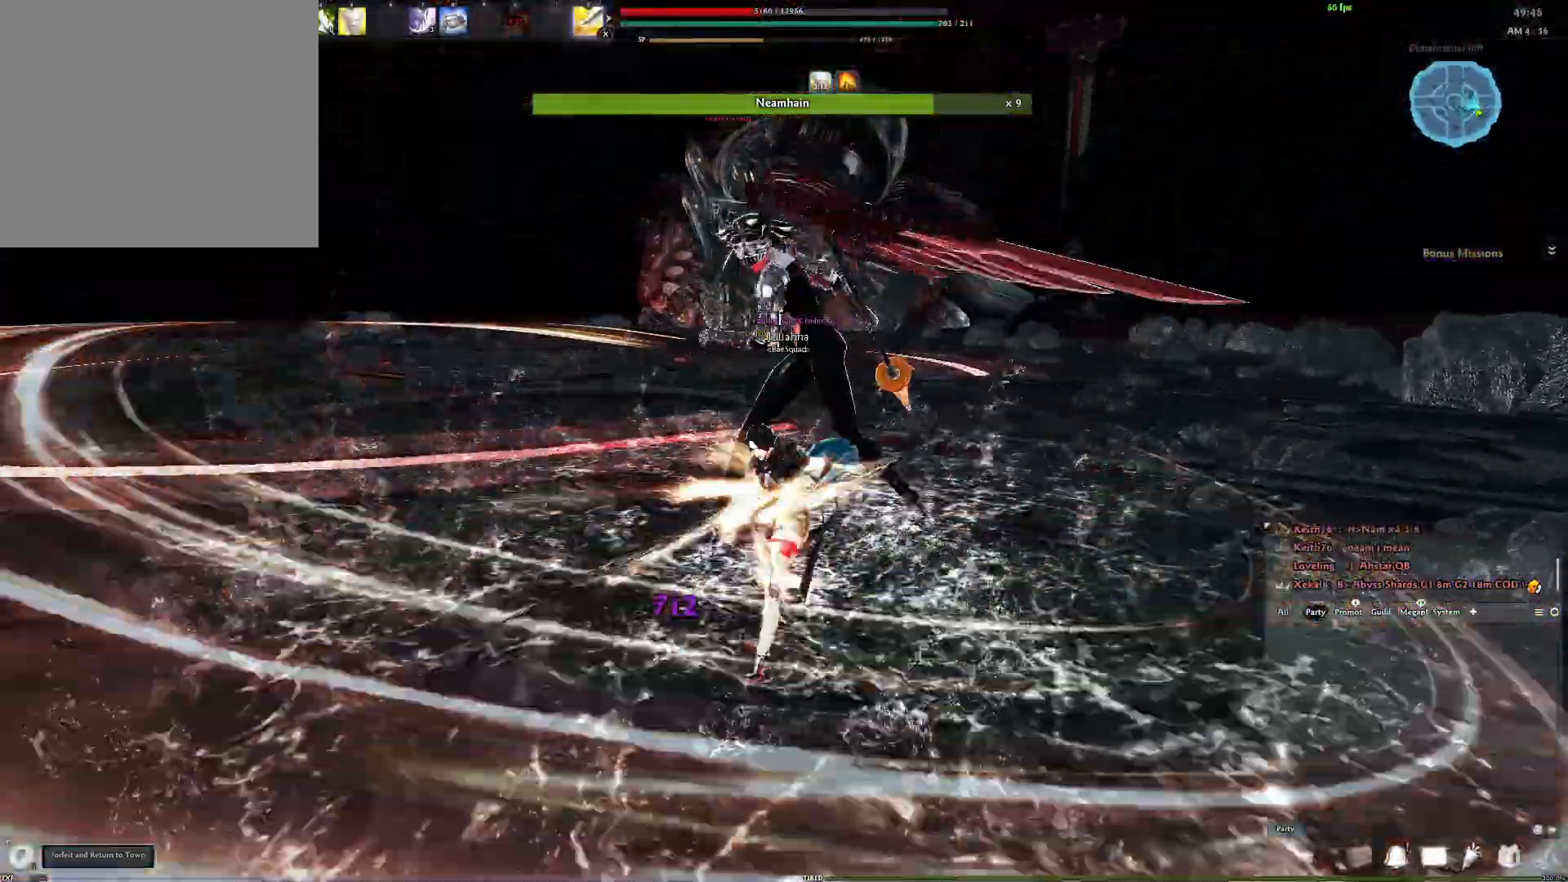
{"buttons": [], "left_stick": "center", "right_stick": "center", "events": [[100, "right_stick", "center"], [283, "right_stick", "right"], [383, "right_stick", "center"]]}
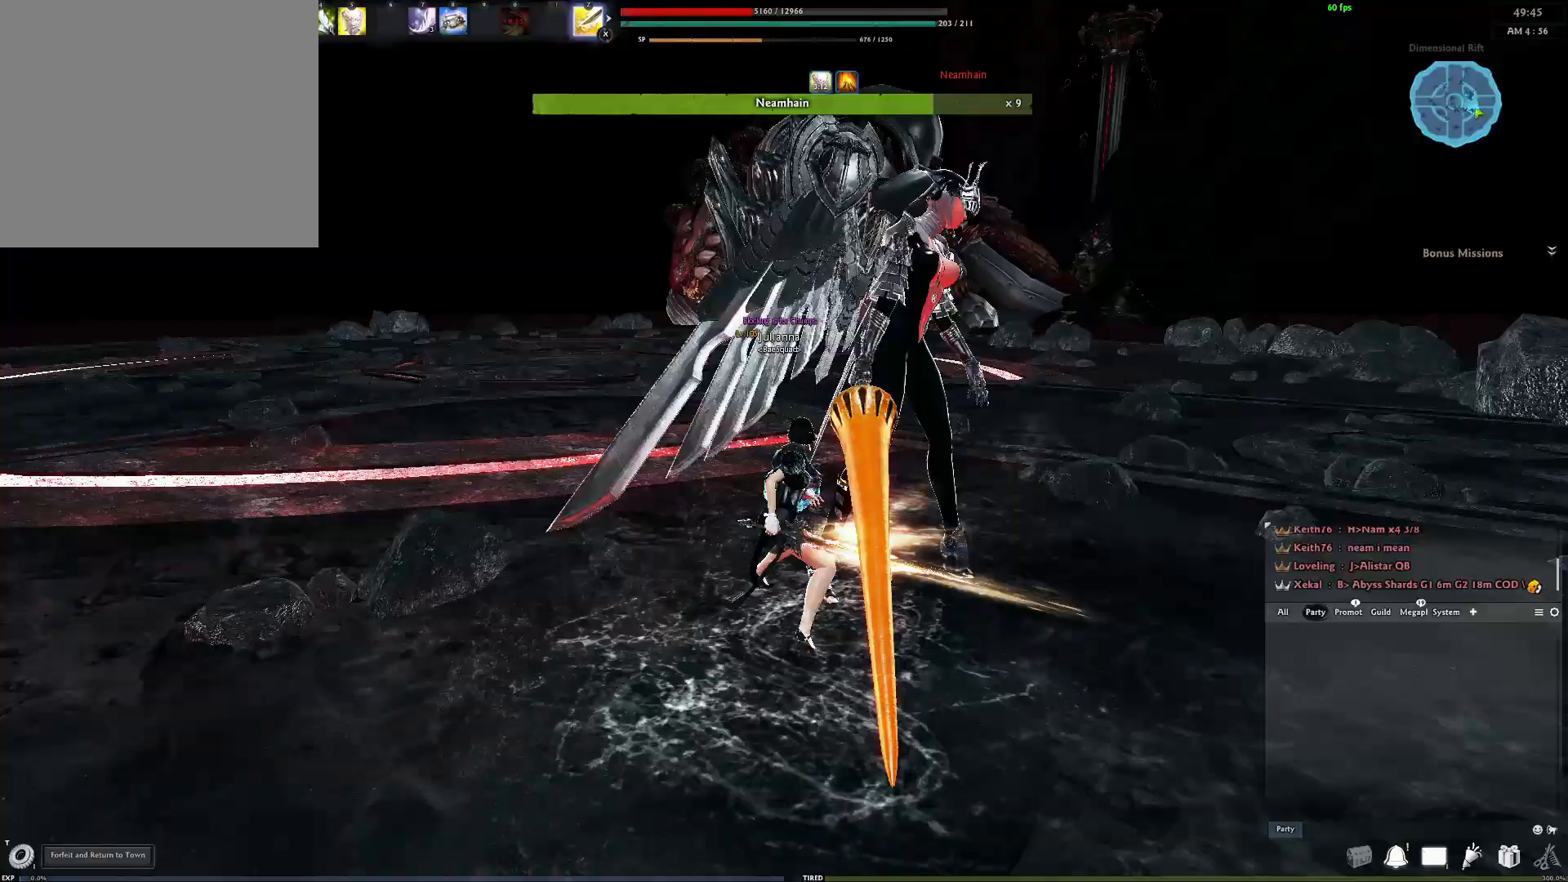
{"buttons": [], "left_stick": "center", "right_stick": "center", "events": [[233, "A", "down"], [350, "A", "up"]]}
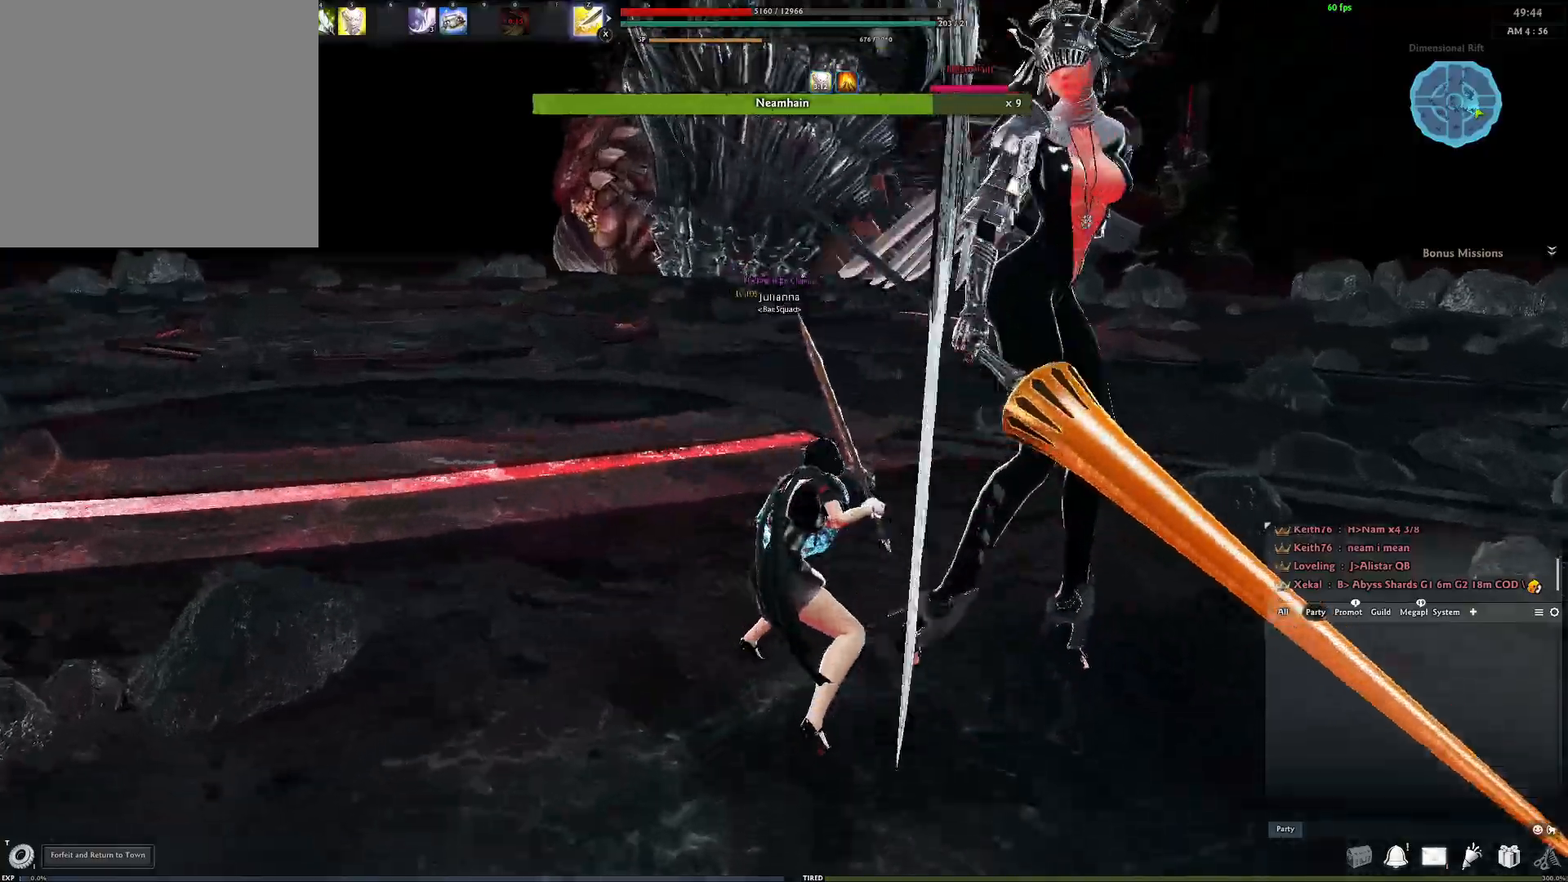
{"buttons": [], "left_stick": "right", "right_stick": "center", "events": [[17, "right_stick", "right"], [117, "right_stick", "center"], [317, "left_stick", "right"]]}
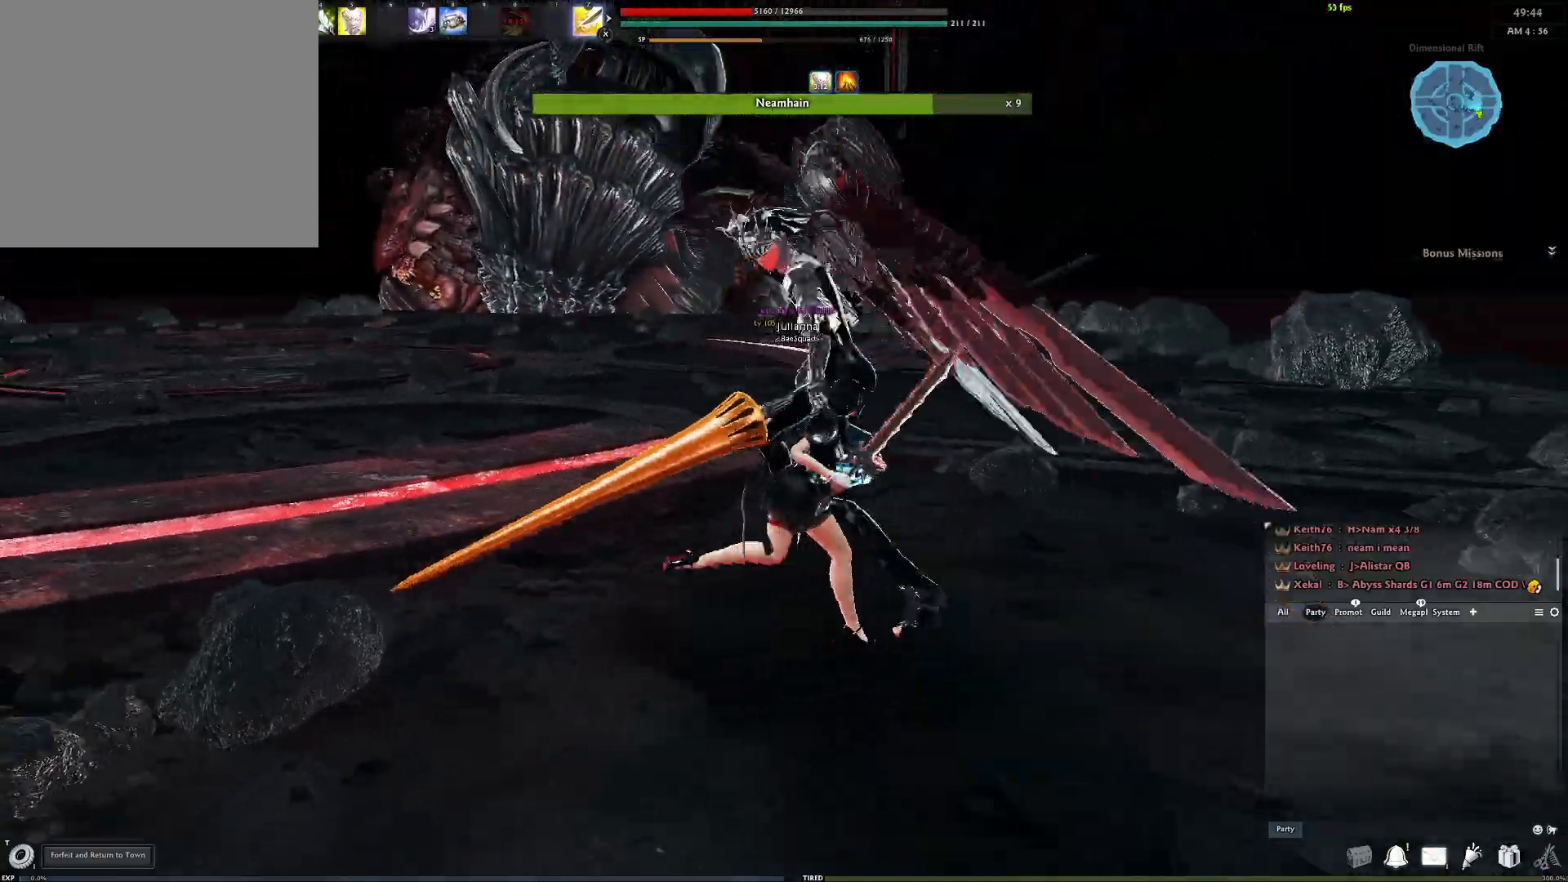
{"buttons": ["A"], "left_stick": "center", "right_stick": "center", "events": [[17, "DPAD_LEFT", "down"], [83, "DPAD_LEFT", "up"], [117, "left_stick", "down-right"], [150, "DPAD_LEFT", "down"], [200, "DPAD_LEFT", "up"], [317, "left_stick", "center"], [383, "A", "down"]]}
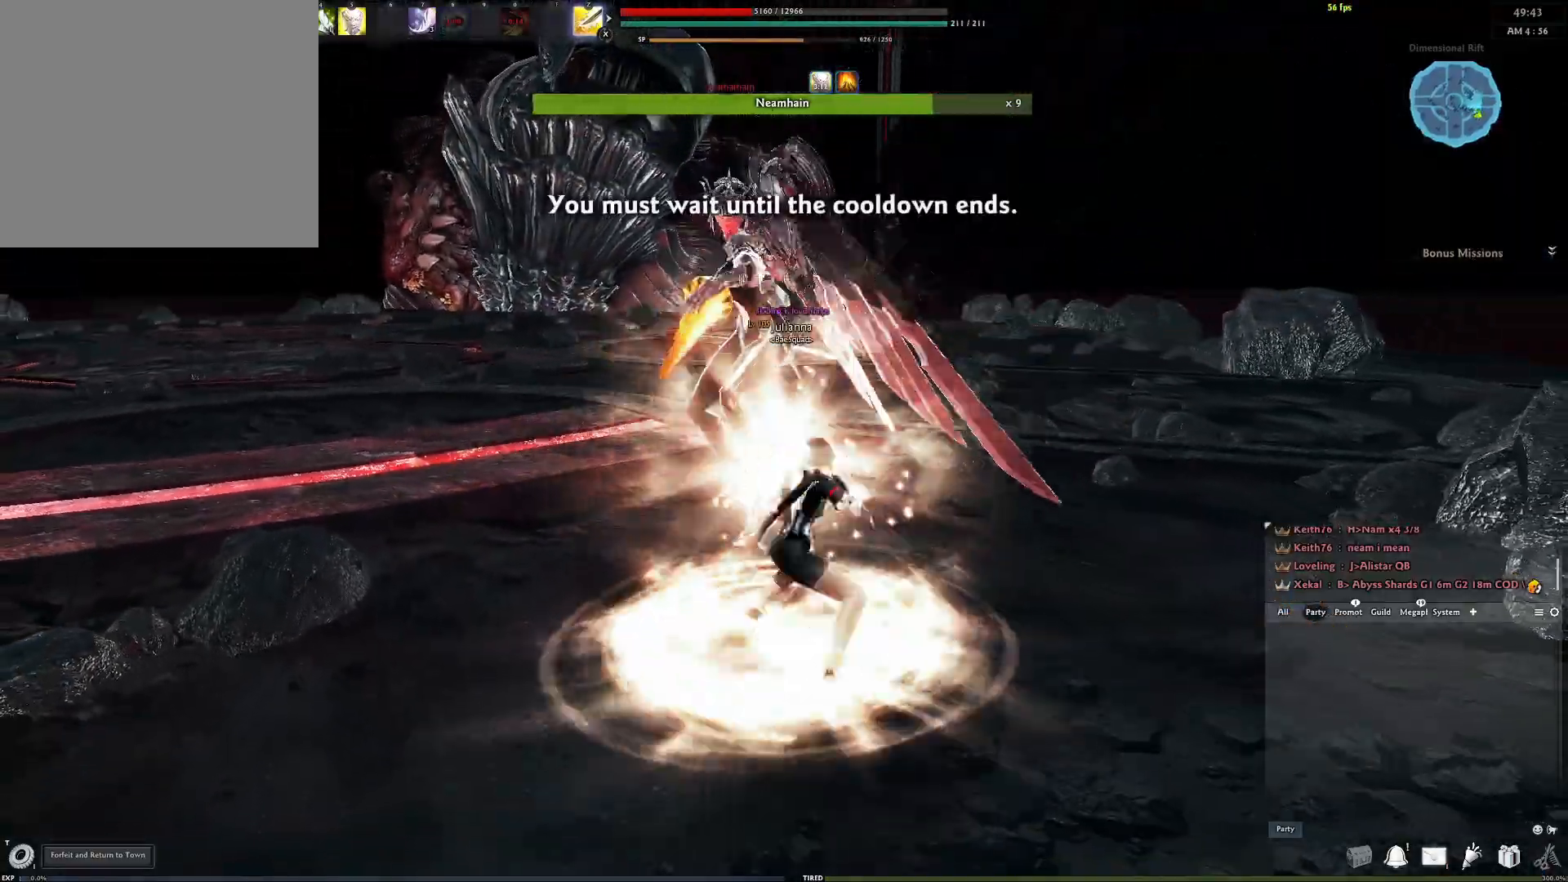
{"buttons": [], "left_stick": "center", "right_stick": "center", "events": [[117, "A", "up"], [200, "Y", "down"], [300, "Y", "up"]]}
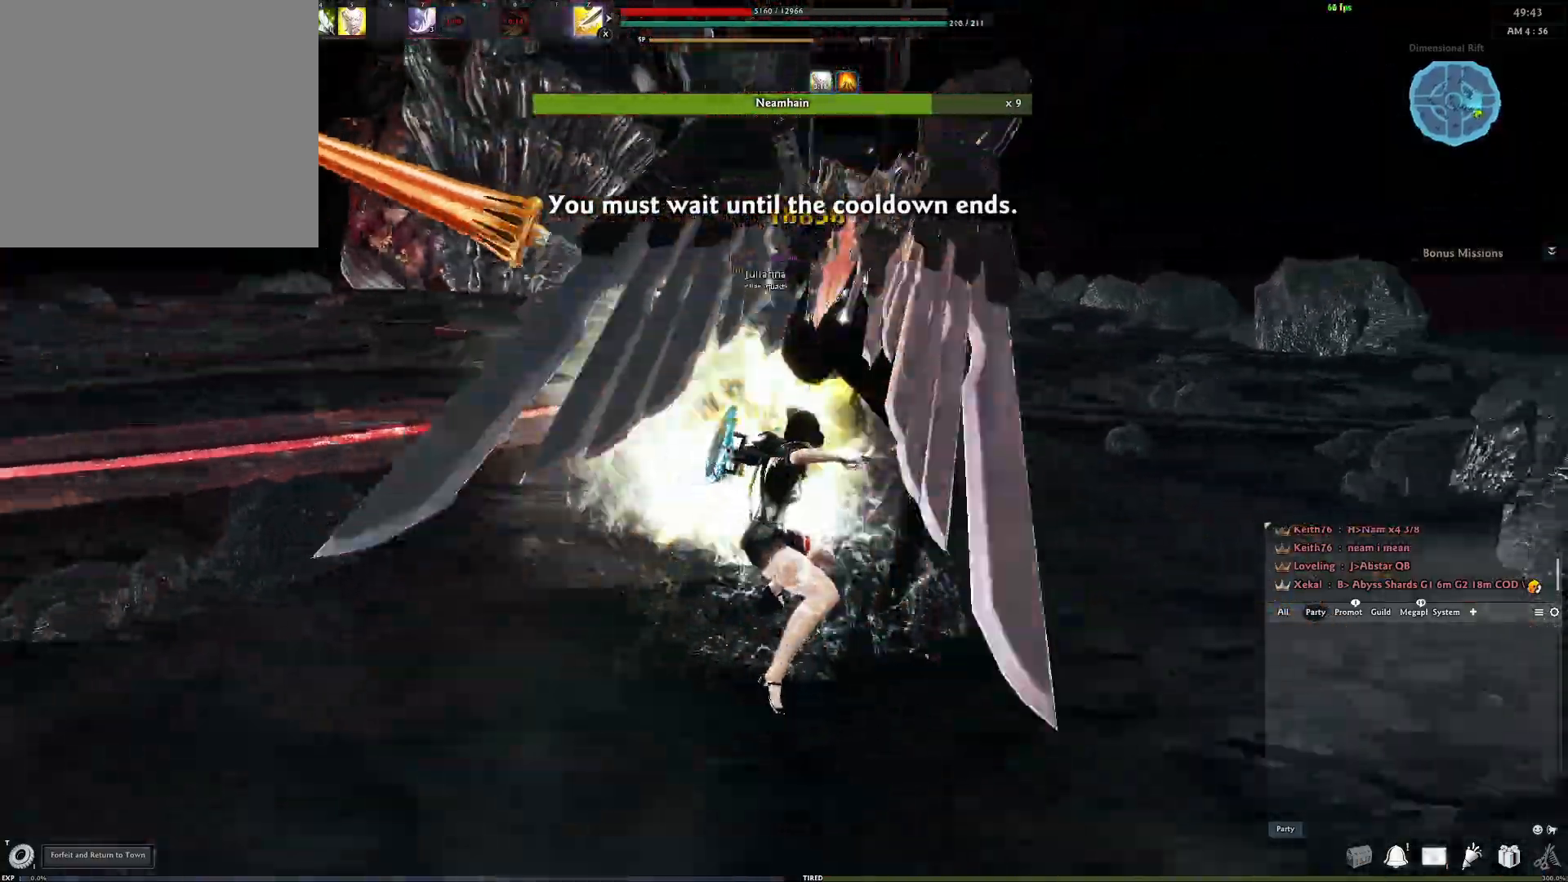
{"buttons": [], "left_stick": "center", "right_stick": "left", "events": [[100, "Y", "down"], [217, "Y", "up"], [250, "right_stick", "right"], [383, "right_stick", "center"], [483, "right_stick", "left"]]}
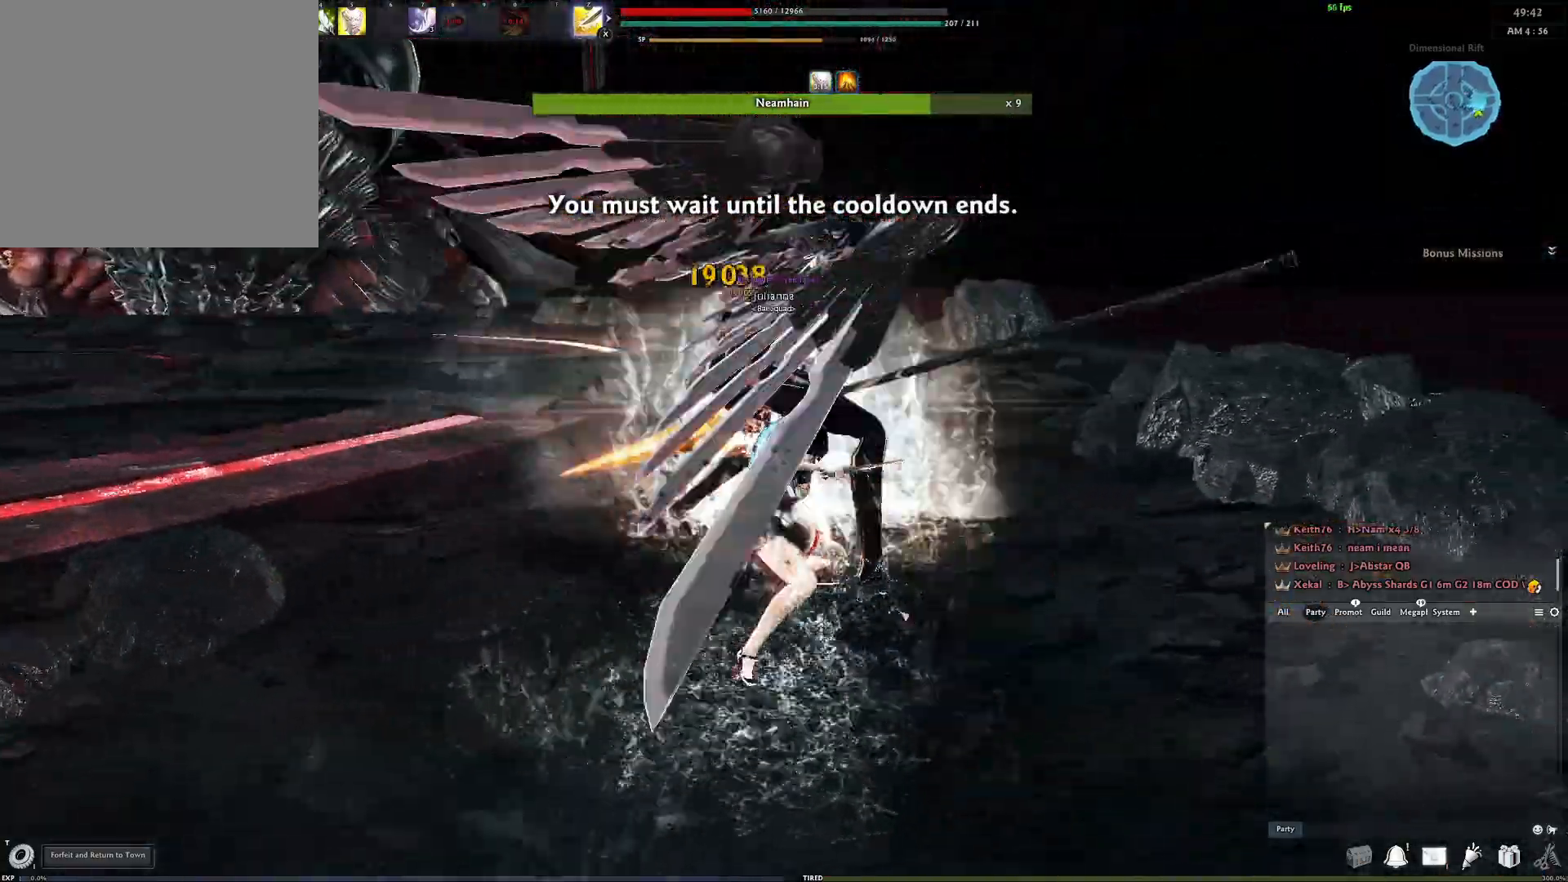
{"buttons": ["A"], "left_stick": "center", "right_stick": "center", "events": [[167, "right_stick", "center"], [450, "A", "down"]]}
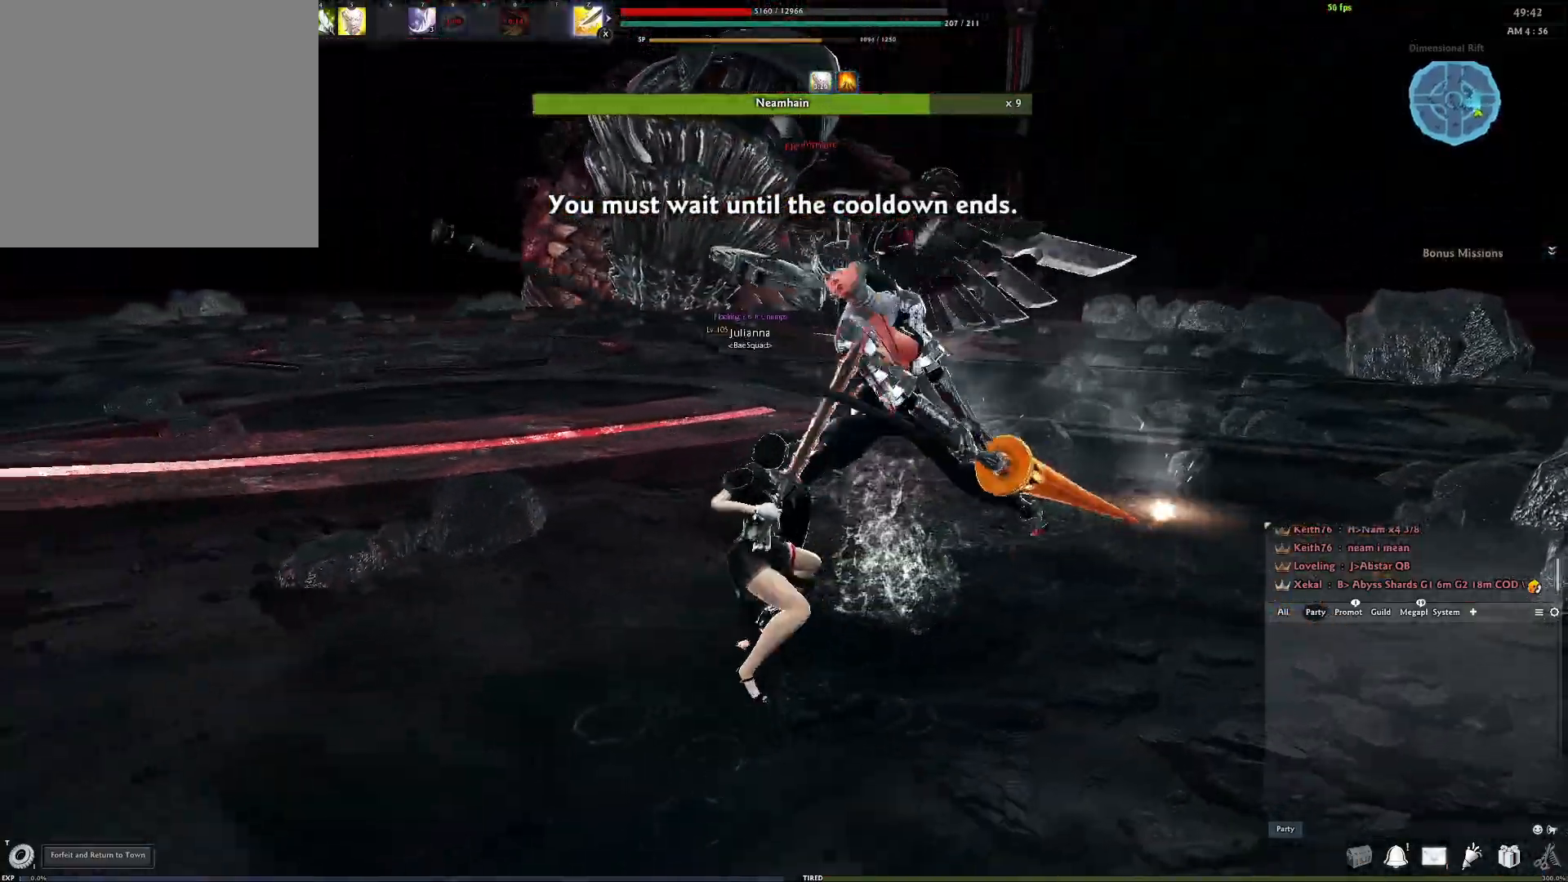
{"buttons": ["Y"], "left_stick": "center", "right_stick": "center", "events": [[233, "A", "up"], [283, "Y", "down"], [383, "Y", "up"], [467, "Y", "down"]]}
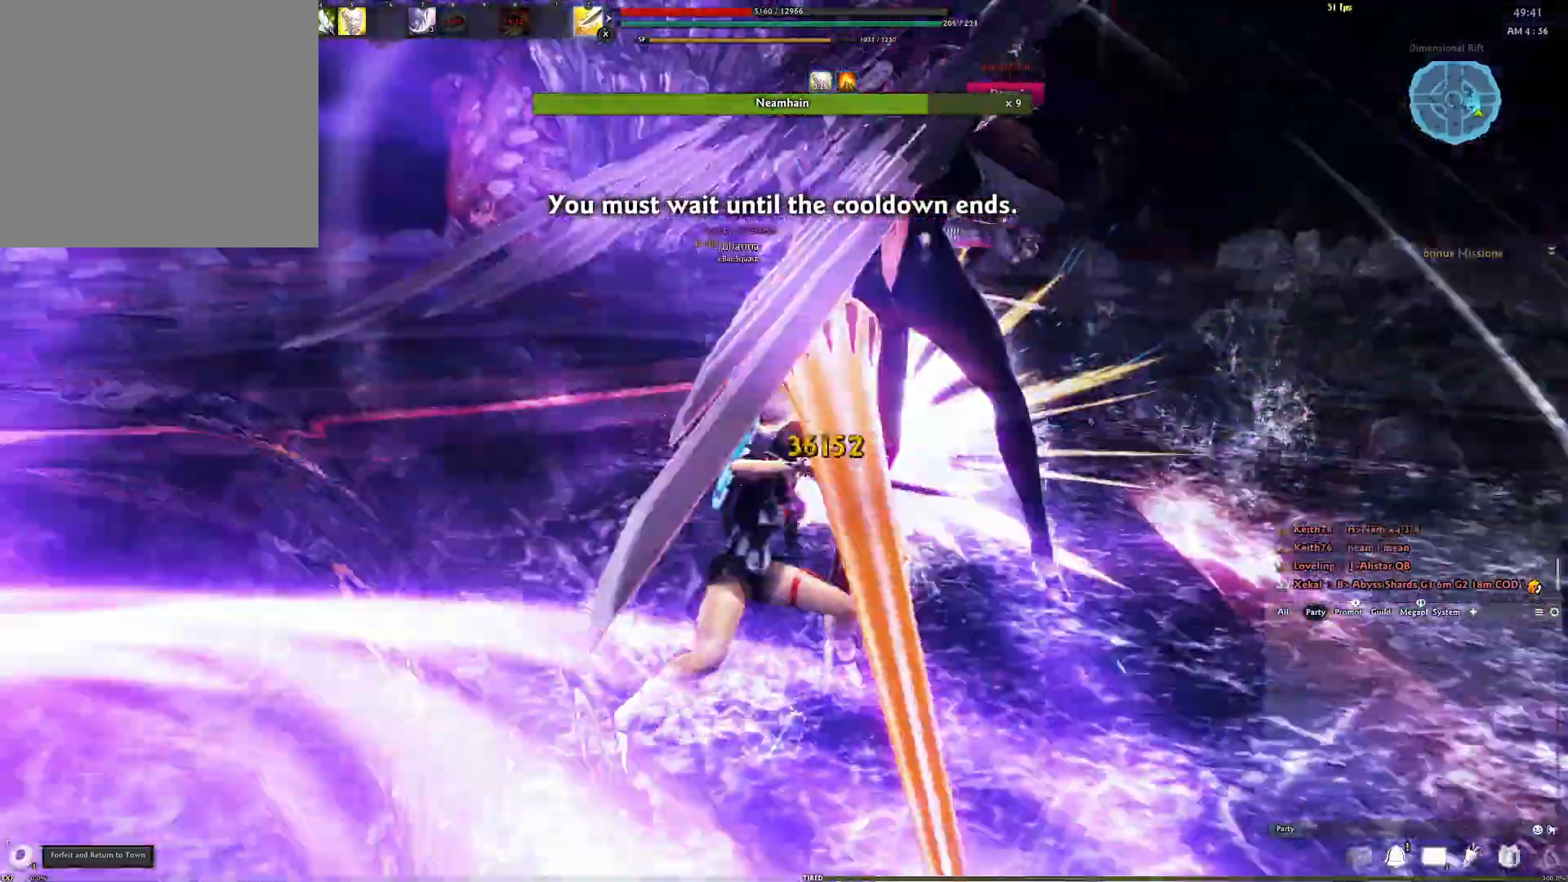
{"buttons": [], "left_stick": "center", "right_stick": "center", "events": [[33, "Y", "up"], [100, "Y", "down"], [117, "right_stick", "right"], [200, "Y", "up"], [317, "left_stick", "down"], [333, "right_stick", "center"], [467, "left_stick", "center"]]}
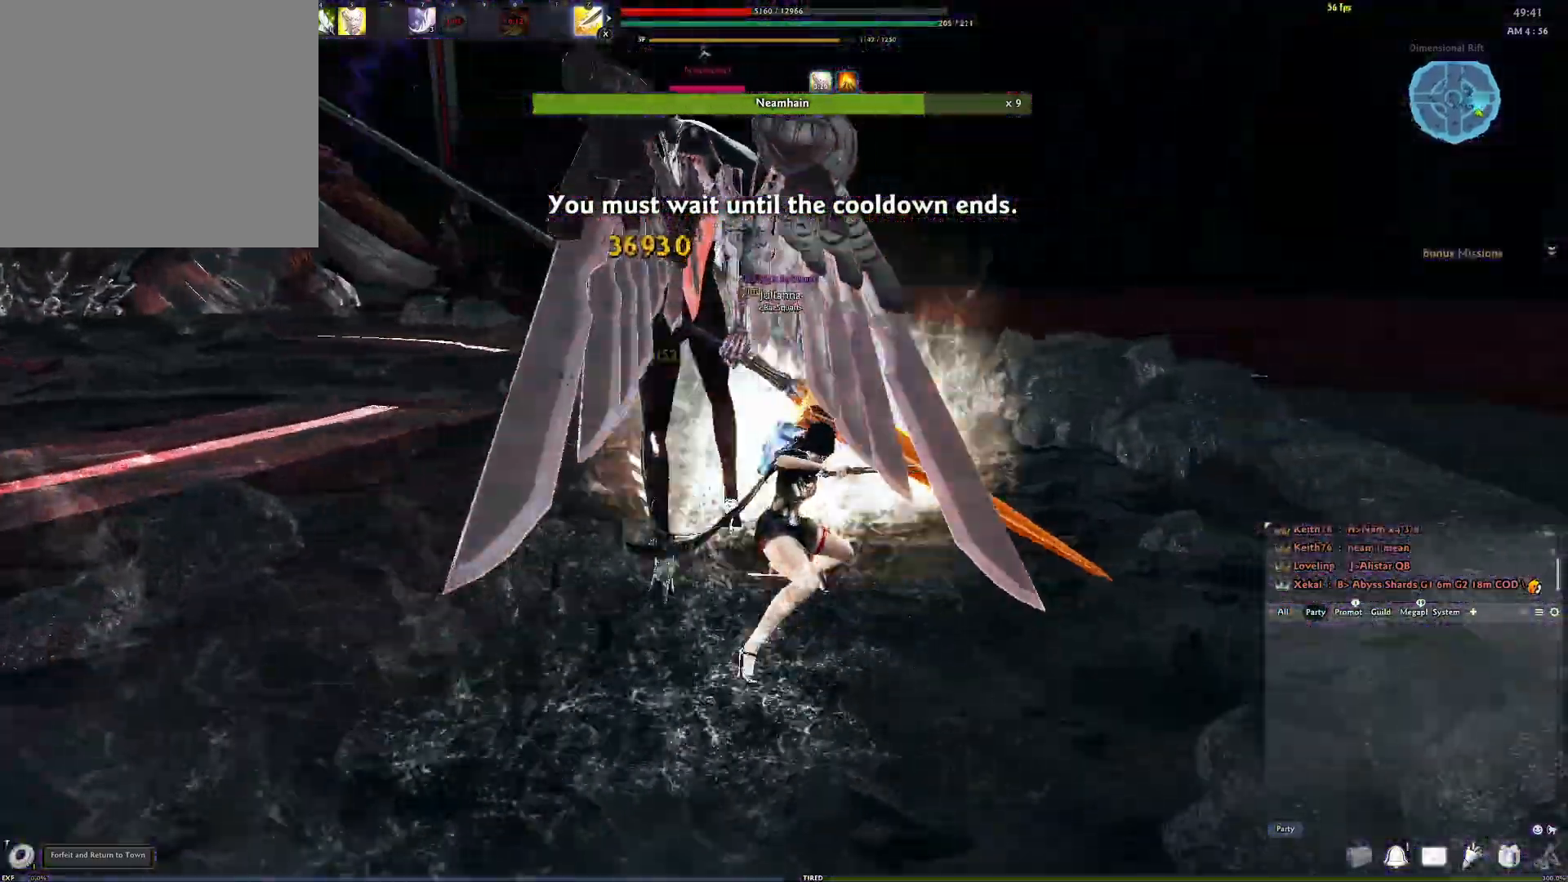
{"buttons": [], "left_stick": "center", "right_stick": "center", "events": [[67, "right_stick", "left"], [183, "right_stick", "center"]]}
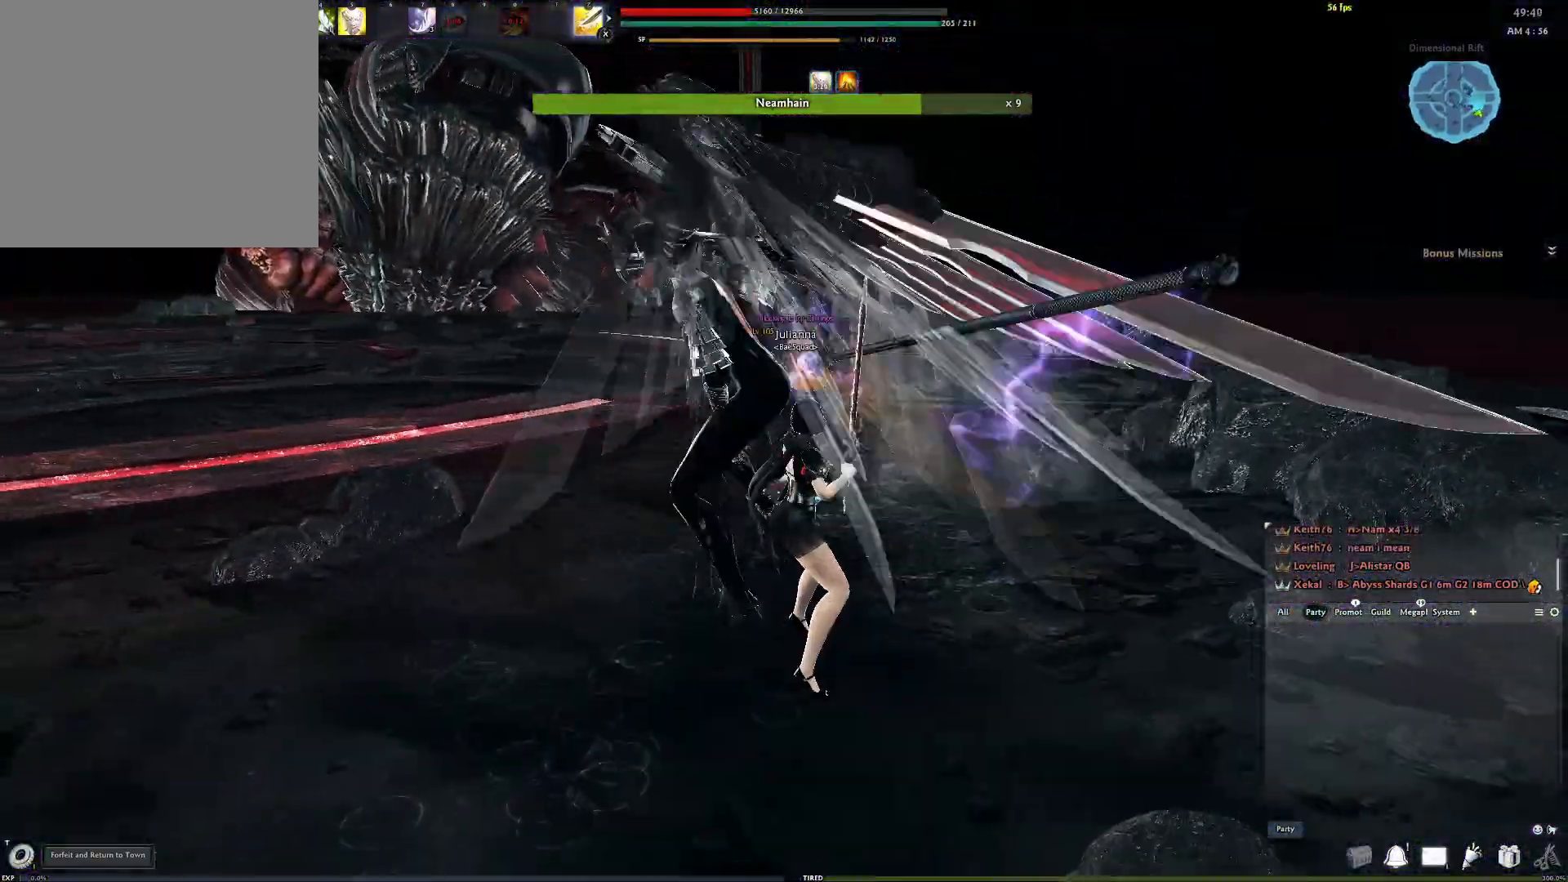
{"buttons": ["A"], "left_stick": "center", "right_stick": "center", "events": [[17, "right_stick", "down-left"], [150, "right_stick", "center"], [450, "A", "down"]]}
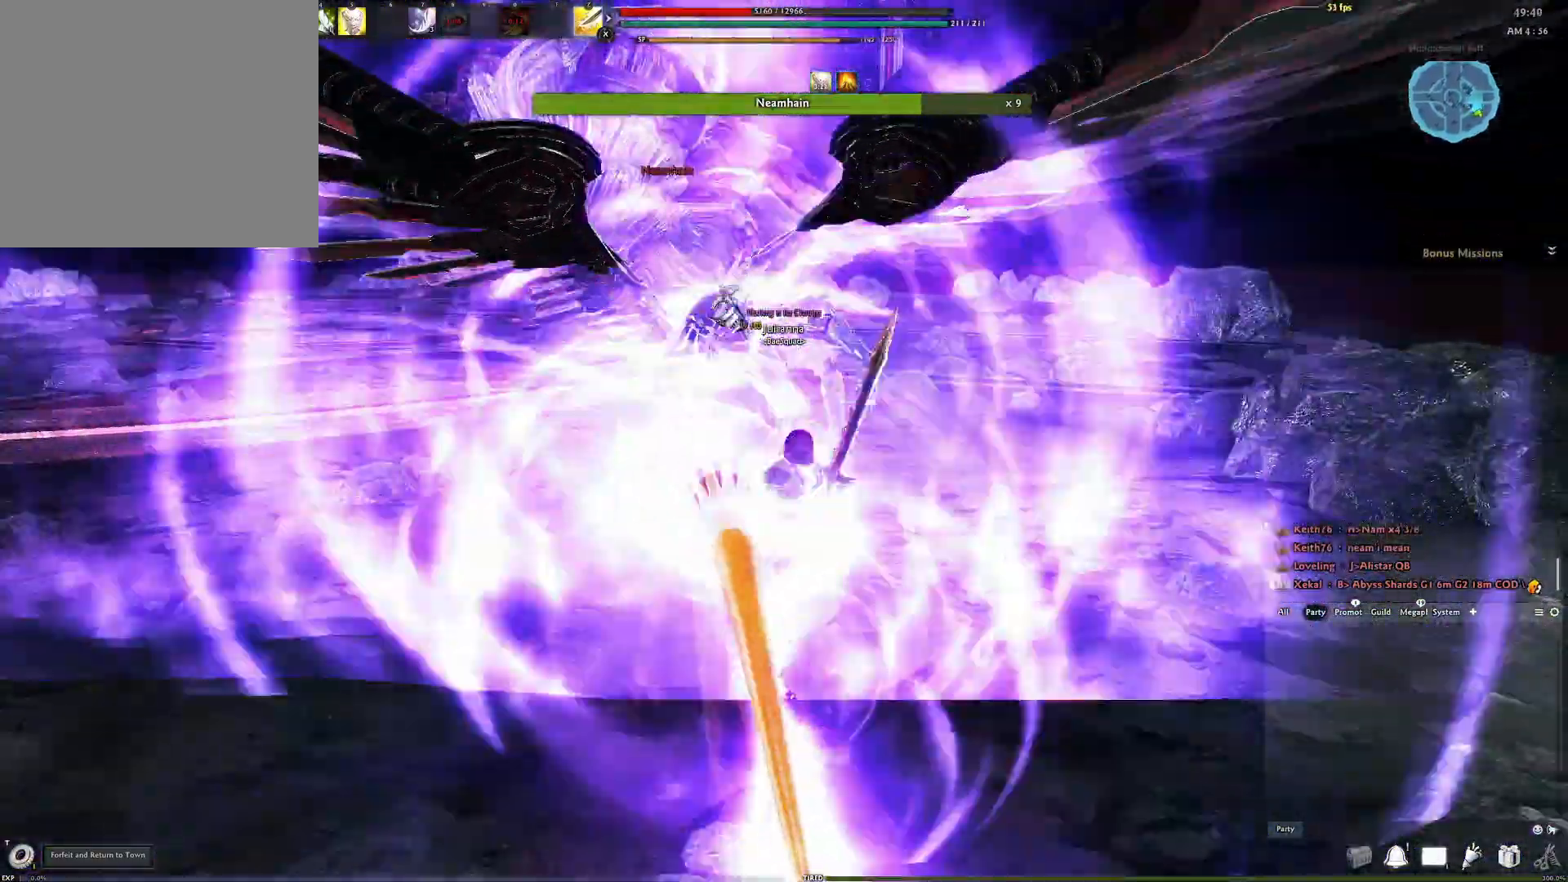
{"buttons": ["Y"], "left_stick": "center", "right_stick": "center", "events": [[417, "A", "up"], [433, "Y", "down"]]}
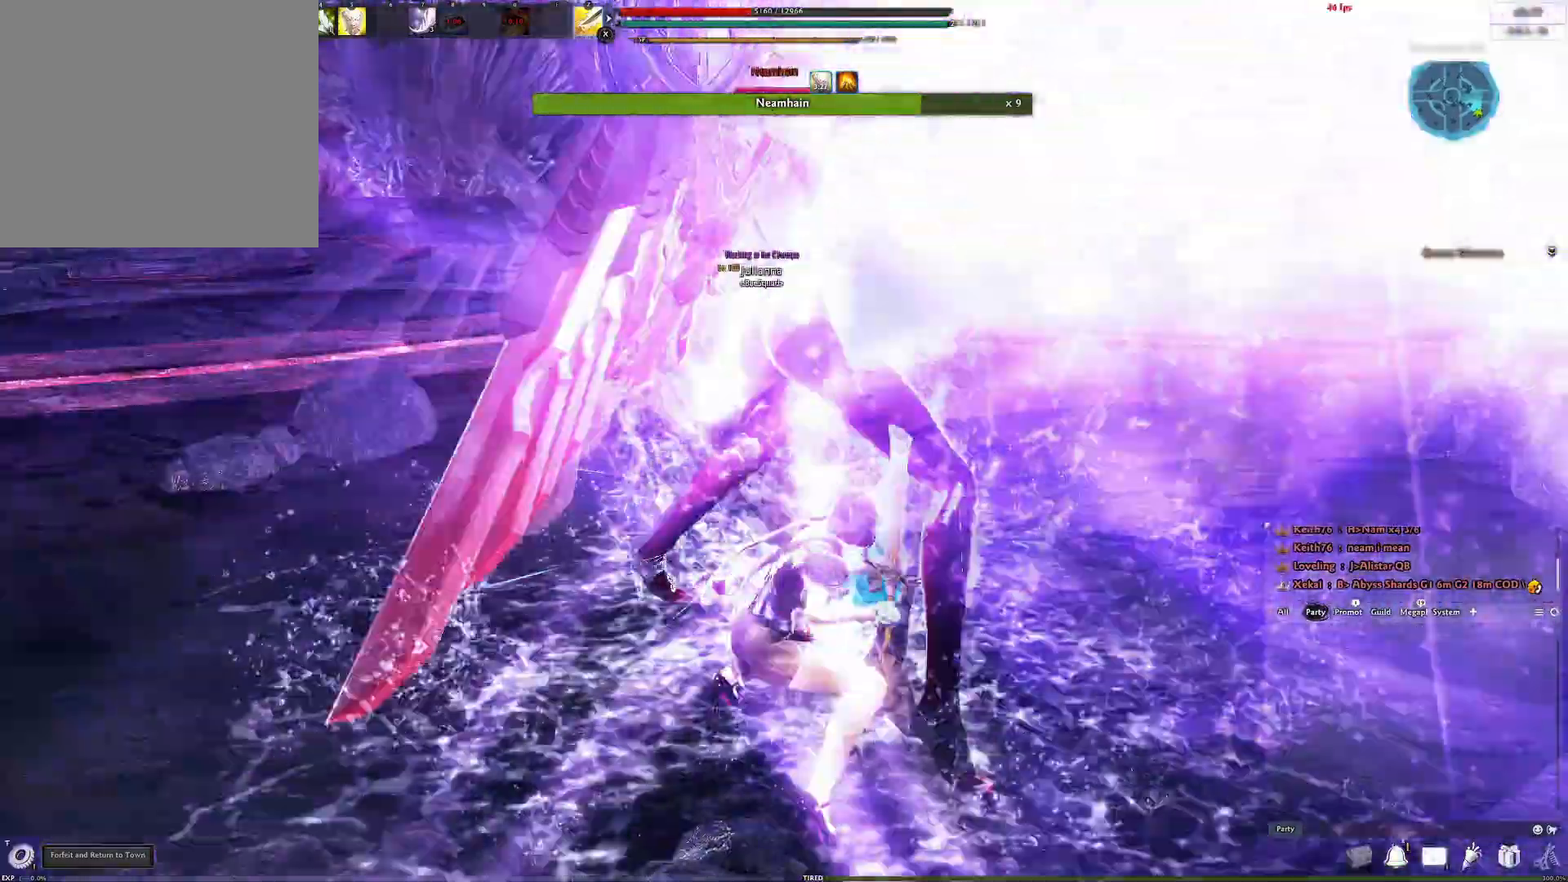
{"buttons": [], "left_stick": "left", "right_stick": "right", "events": [[17, "Y", "up"], [83, "Y", "down"], [167, "Y", "up"], [200, "Y", "down"], [300, "Y", "up"], [317, "right_stick", "right"], [483, "left_stick", "left"]]}
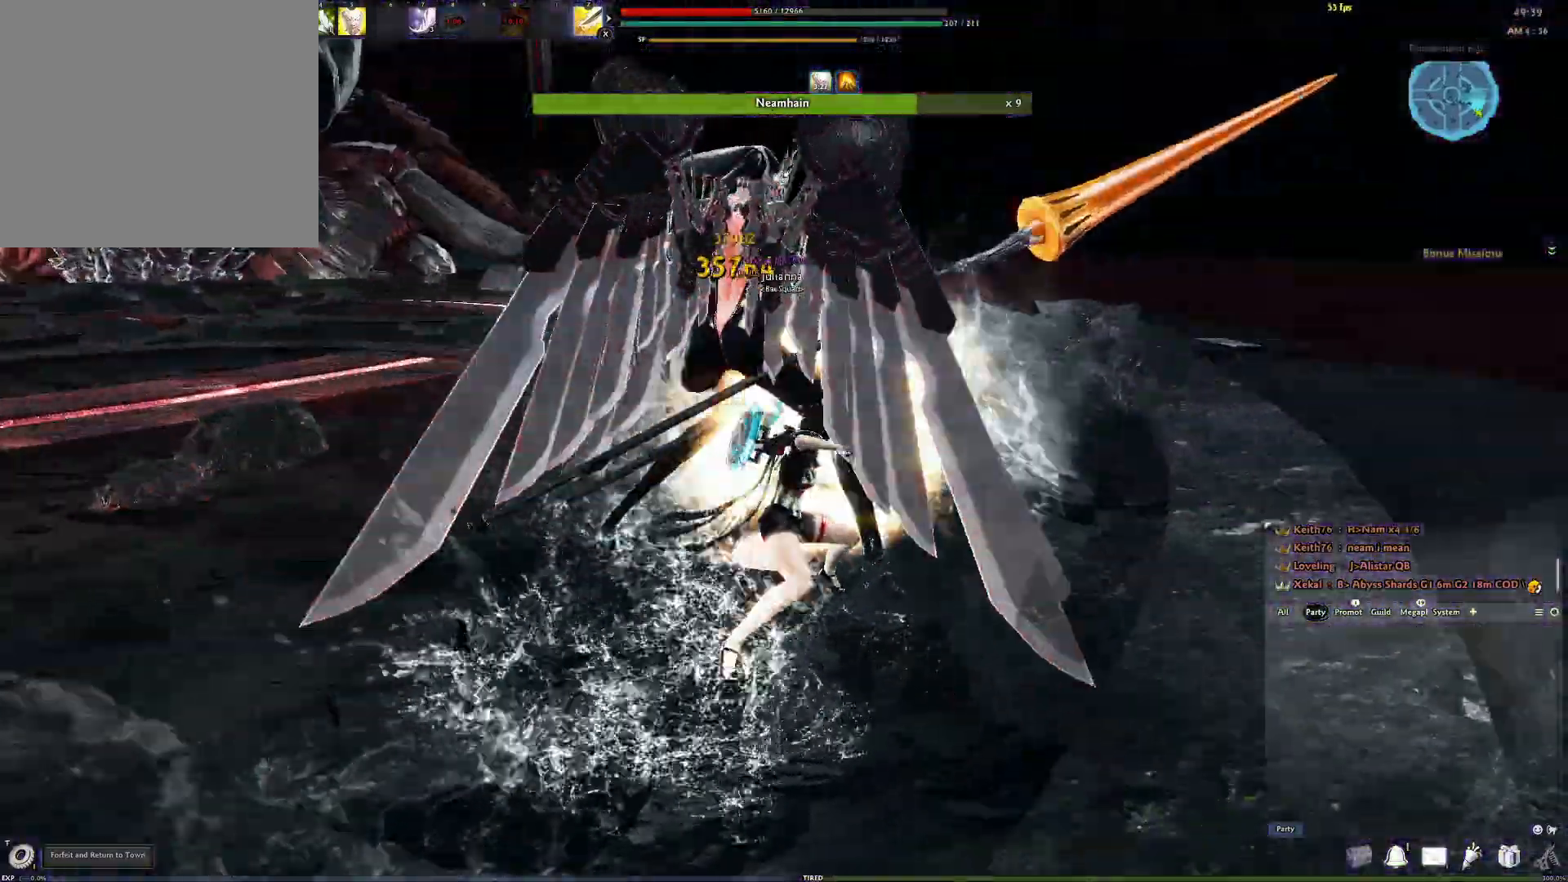
{"buttons": [], "left_stick": "down-left", "right_stick": "center", "events": [[50, "right_stick", "center"], [117, "R2", "down"], [217, "R2", "up"], [267, "left_stick", "down-left"], [300, "R2", "down"], [350, "right_stick", "left"], [483, "R2", "up"], [483, "right_stick", "center"]]}
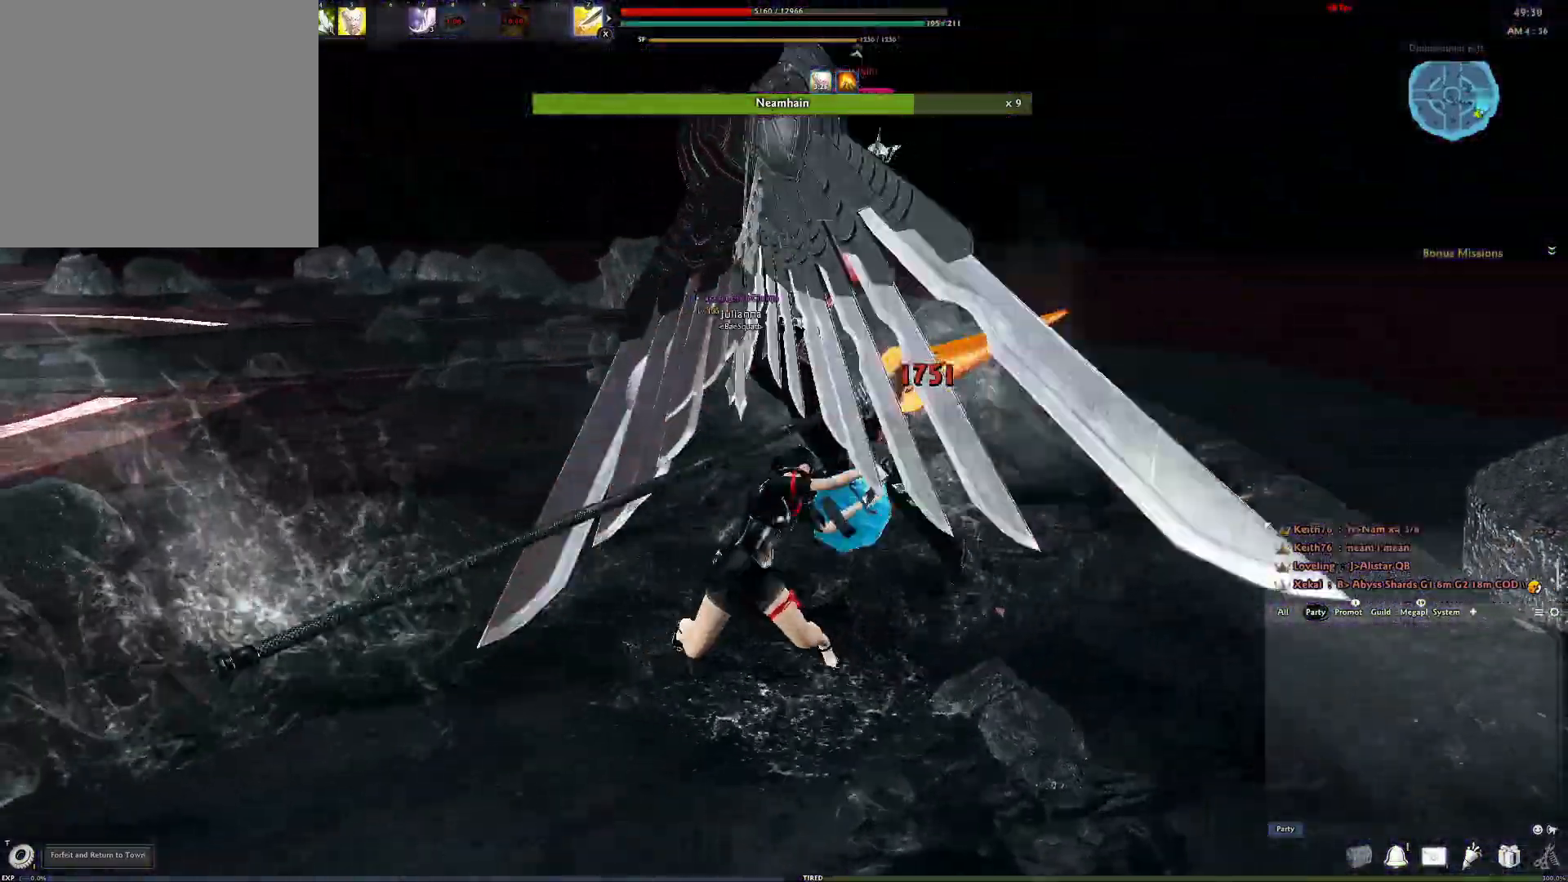
{"buttons": [], "left_stick": "center", "right_stick": "center", "events": [[50, "left_stick", "center"], [117, "right_stick", "down-right"], [233, "right_stick", "center"], [267, "Y", "down"], [367, "Y", "up"]]}